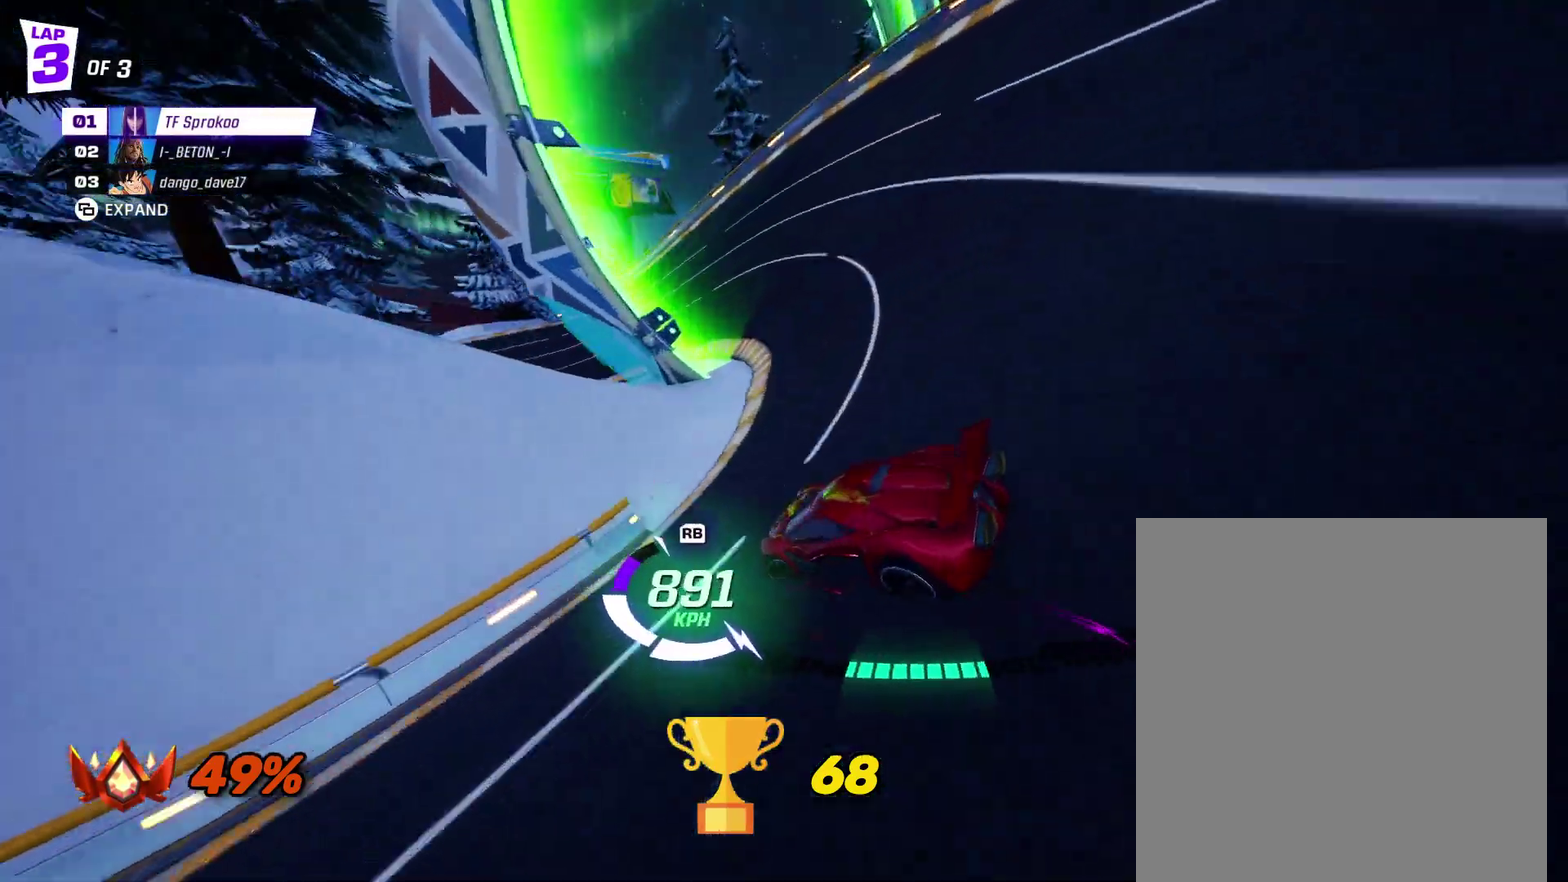
Gameplay with a controller (Xbox layout); each line is a JSON object with the inputs held at the frame after it. "events" lists button and stick changes between this image and that frame as [ms after this image, input, new state], when the widget could be followed in between. Not read: R3 right_stick.
{"buttons": ["X", "R2"], "left_stick": "left", "events": [[233, "X", "up"], [333, "X", "down"]]}
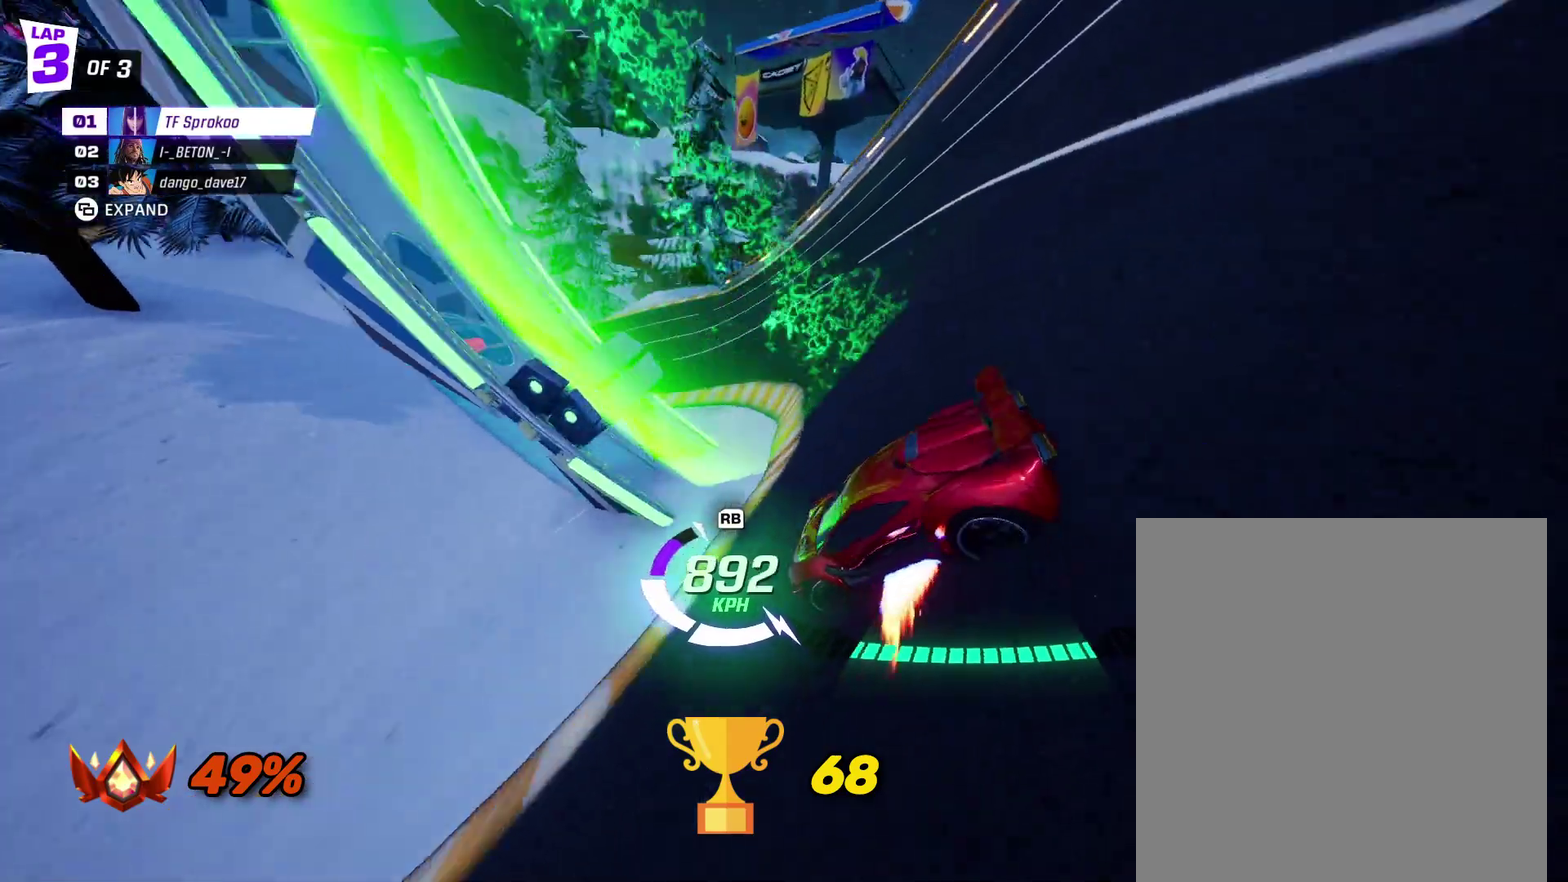
{"buttons": ["X", "R2"], "left_stick": "center", "events": [[233, "left_stick", "center"], [300, "left_stick", "left"], [500, "left_stick", "center"]]}
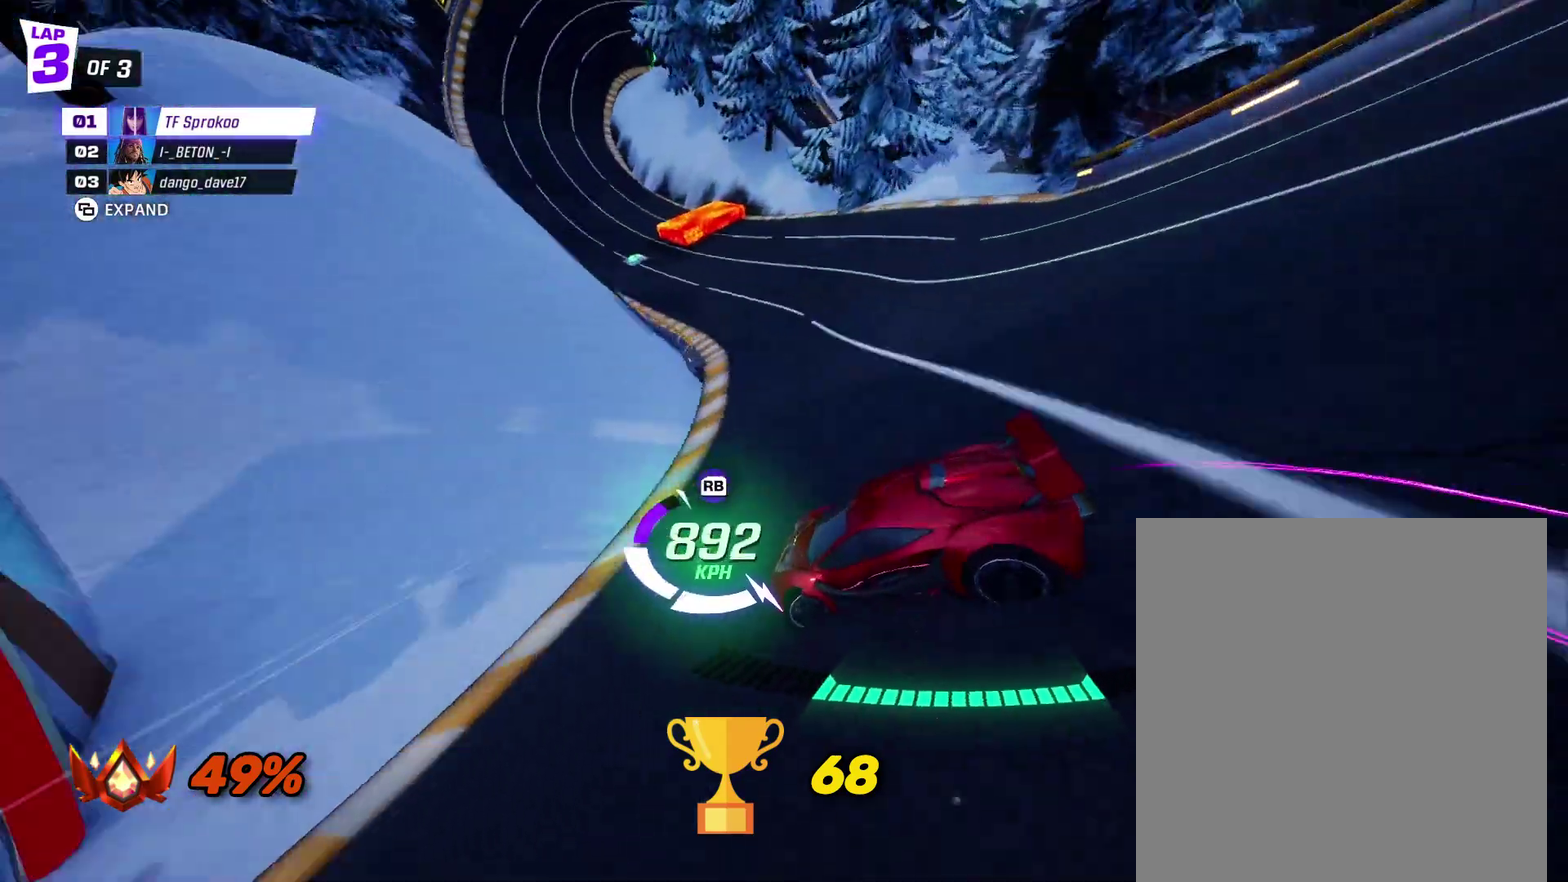
{"buttons": ["R2"], "left_stick": "center", "events": [[200, "left_stick", "left"], [400, "left_stick", "center"], [433, "X", "up"]]}
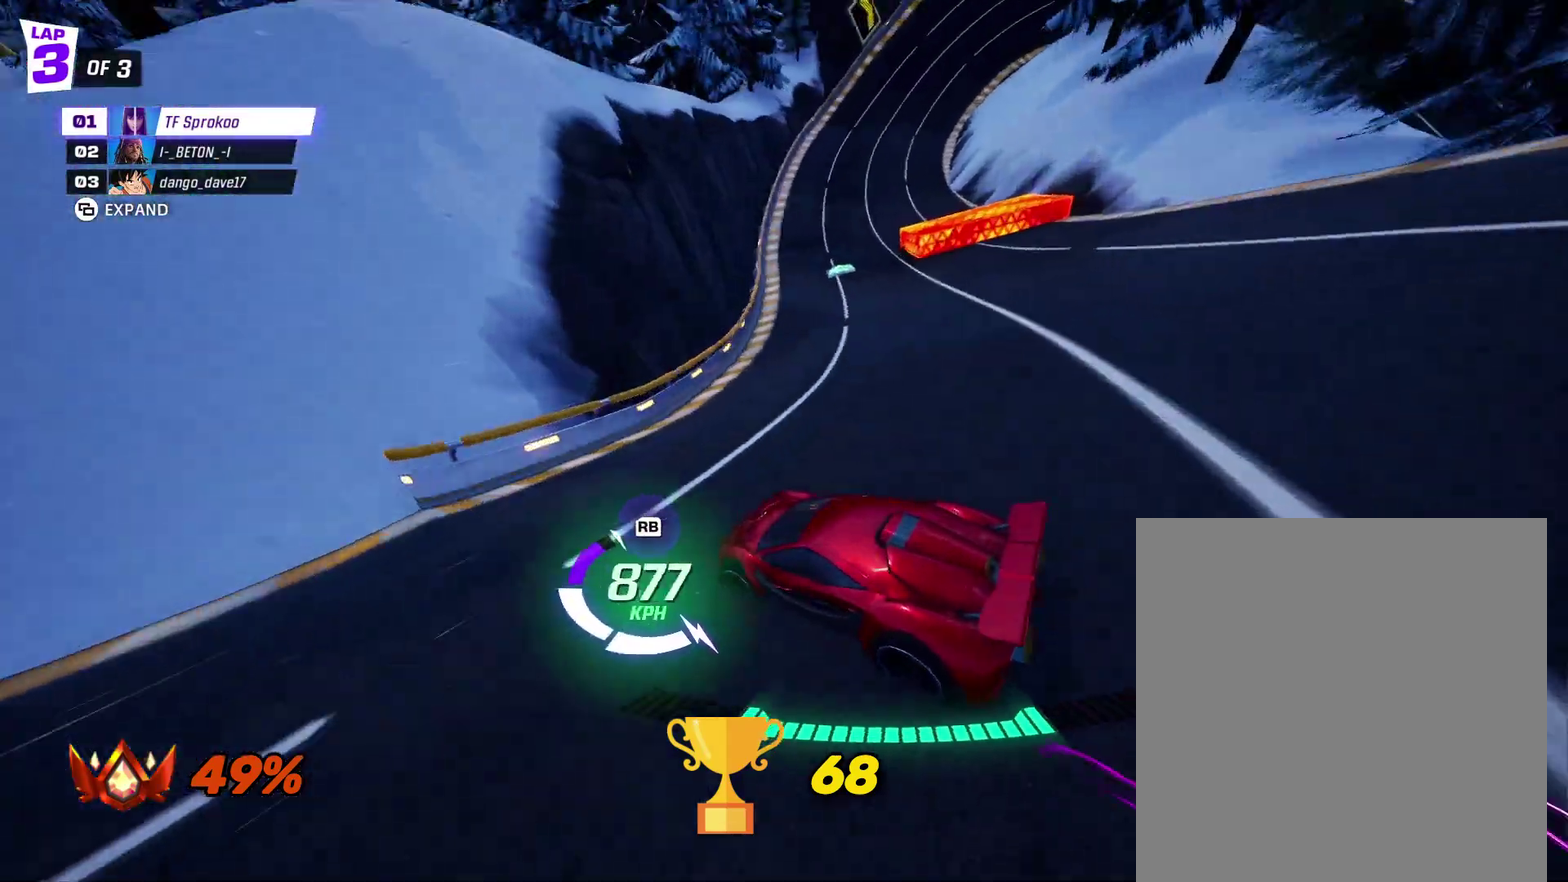
{"buttons": ["R2"], "left_stick": "center", "events": [[267, "X", "down"], [267, "left_stick", "right"], [433, "X", "up"], [467, "left_stick", "center"]]}
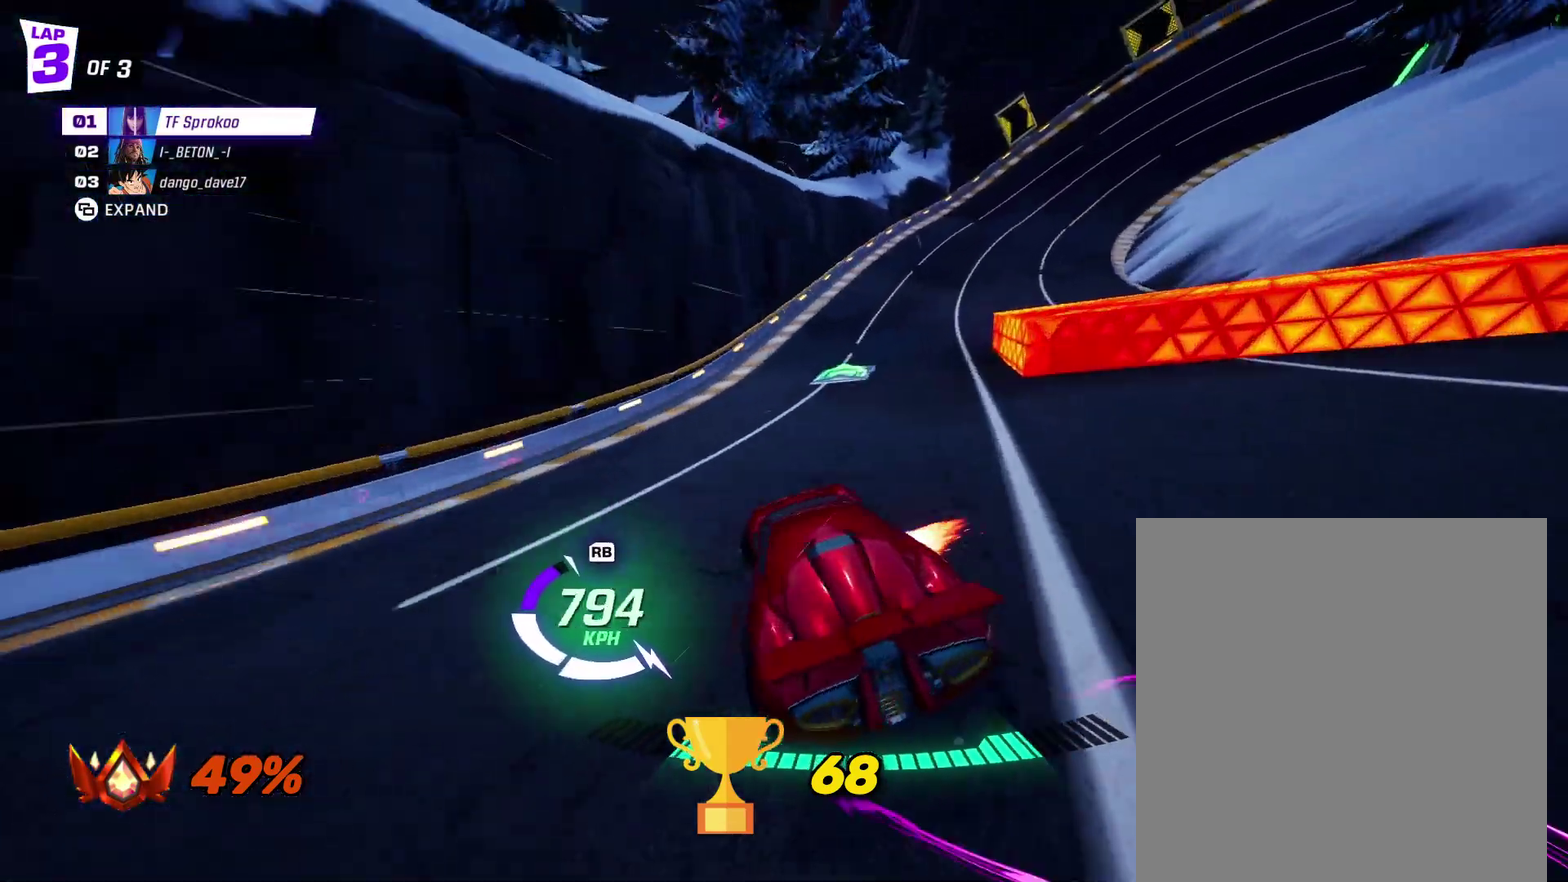
{"buttons": ["X", "R2"], "left_stick": "right", "events": [[67, "left_stick", "left"], [333, "left_stick", "right"], [433, "X", "down"]]}
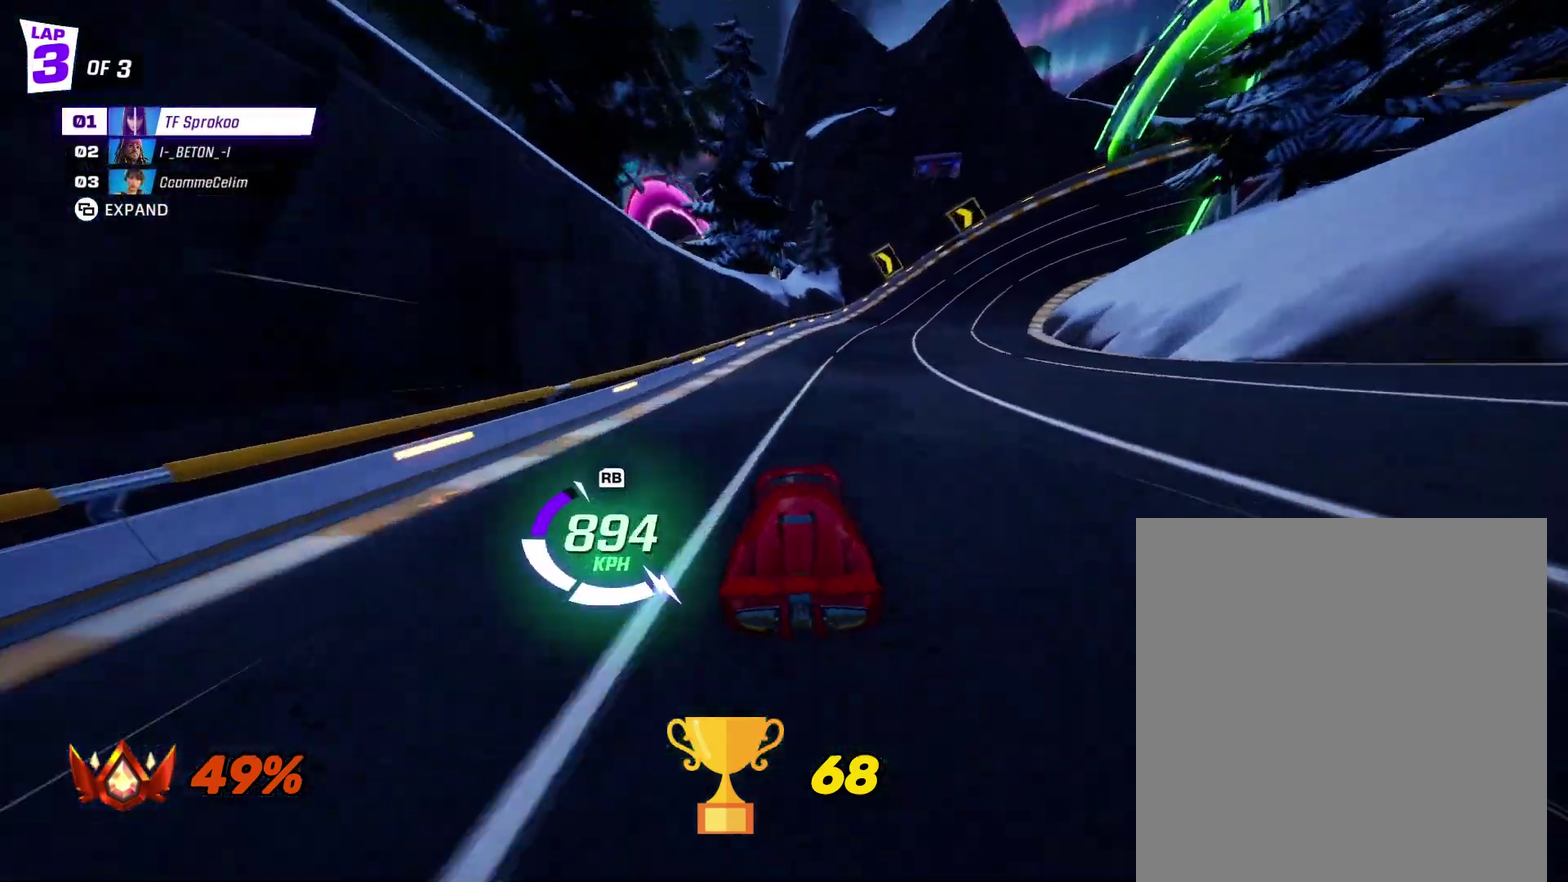
{"buttons": ["X", "R2"], "left_stick": "right", "events": []}
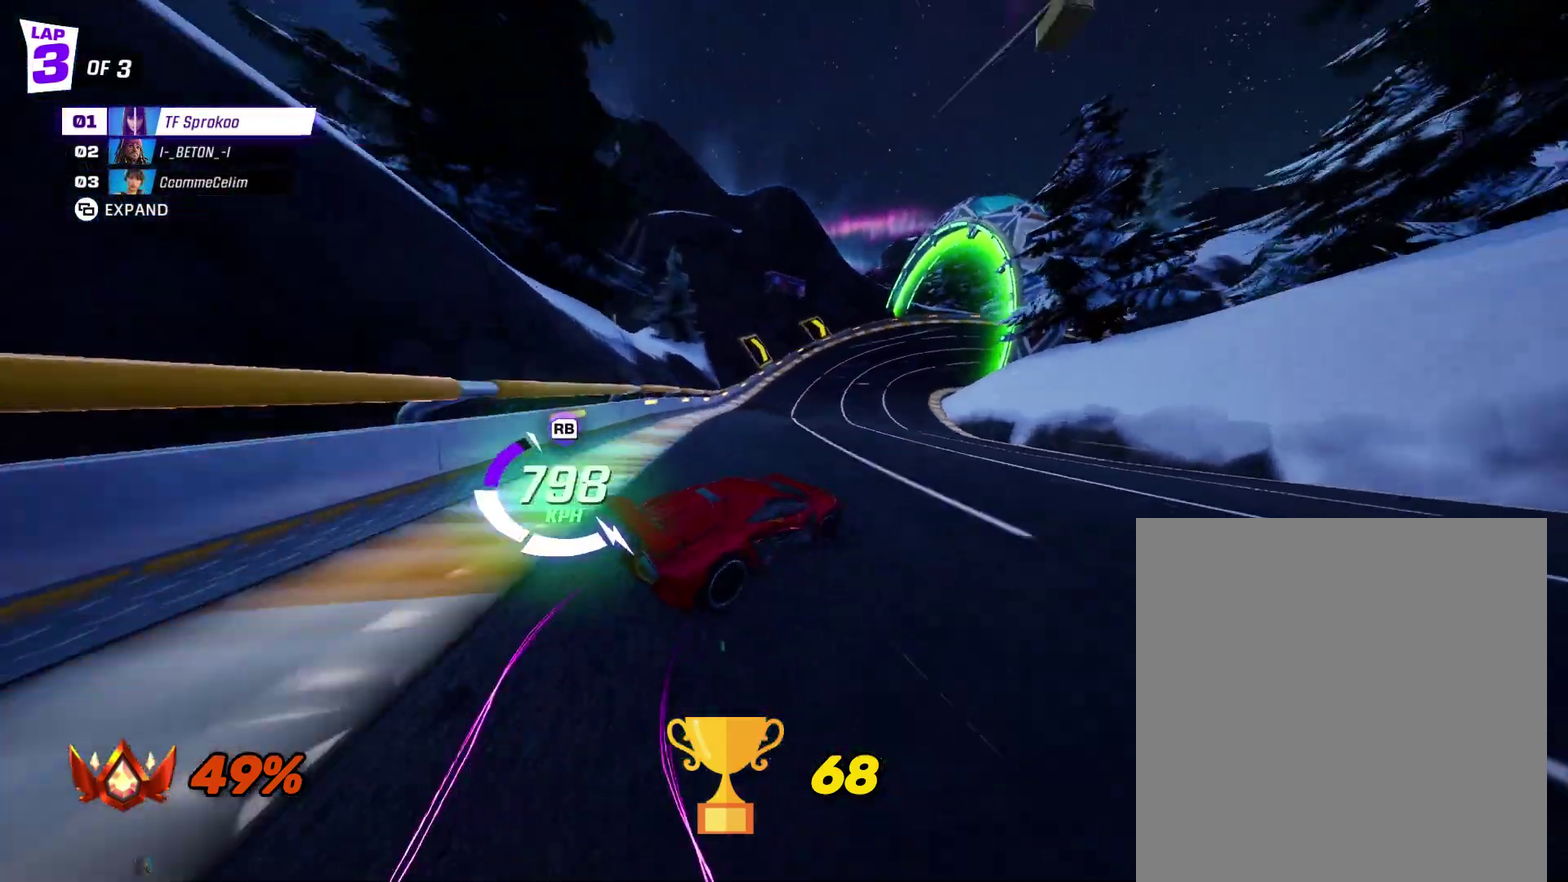
{"buttons": ["X", "R2"], "left_stick": "center", "events": [[67, "left_stick", "center"]]}
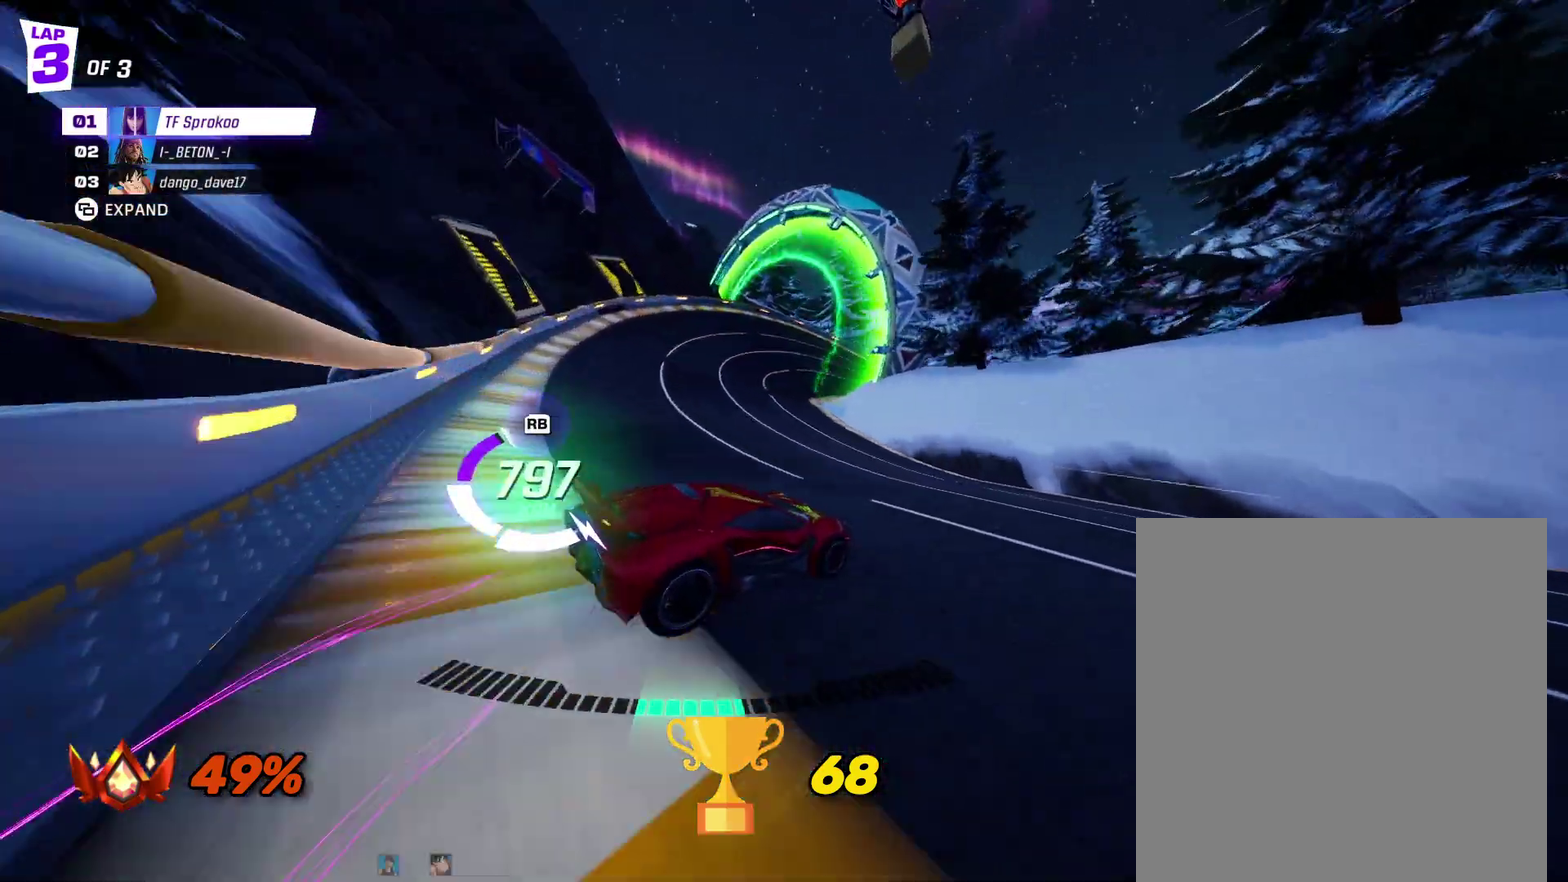
{"buttons": ["X", "R2"], "left_stick": "right", "events": [[100, "left_stick", "right"], [300, "left_stick", "center"], [400, "left_stick", "right"]]}
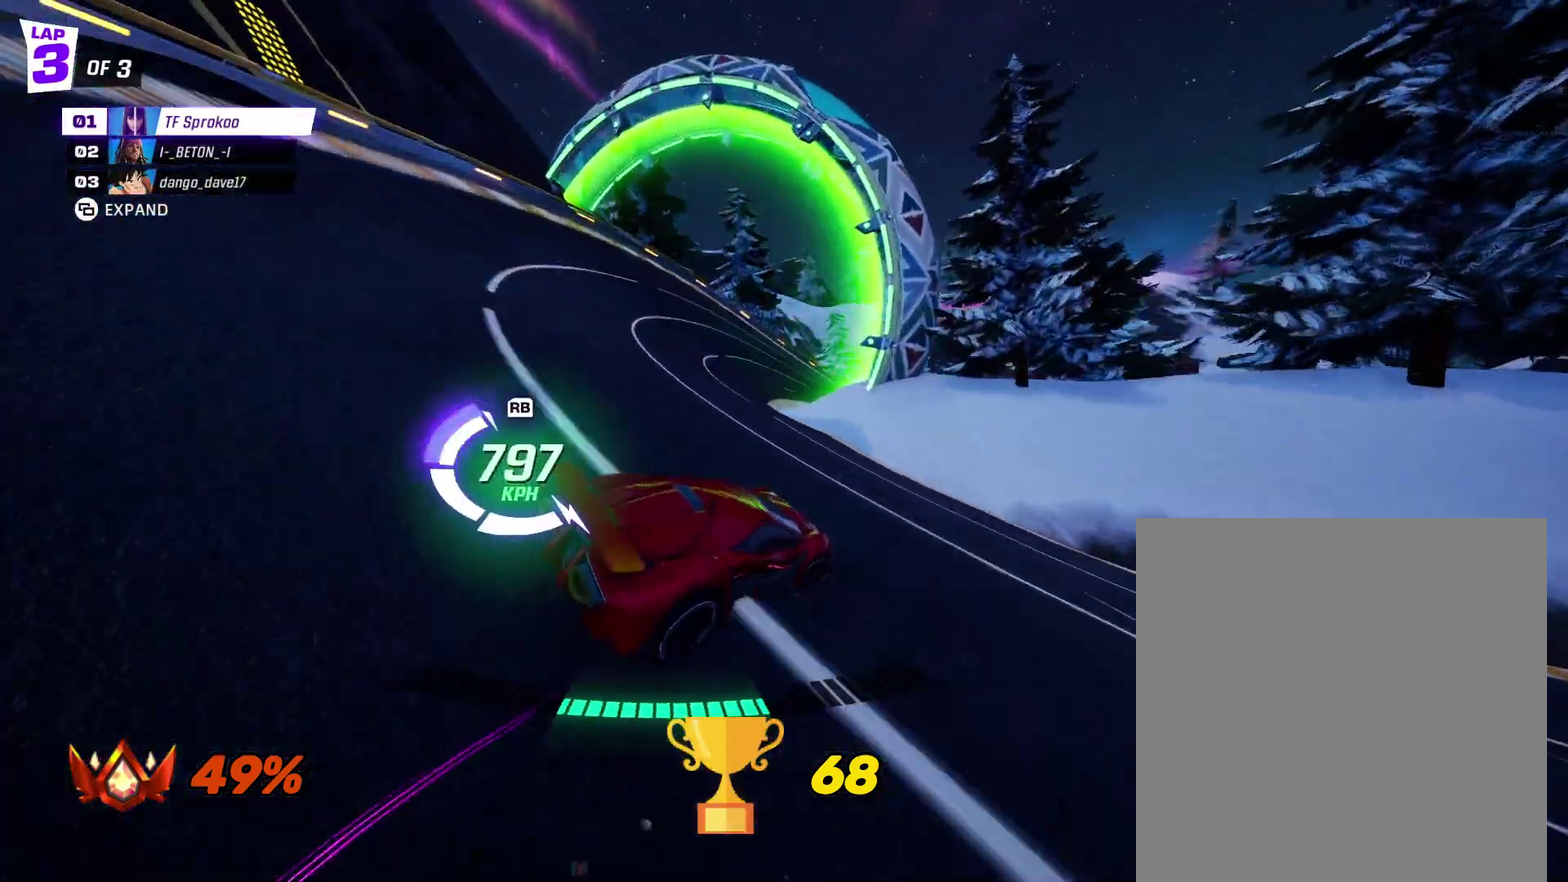
{"buttons": ["X", "R2"], "left_stick": "right", "events": [[233, "R1", "down"], [433, "R1", "up"]]}
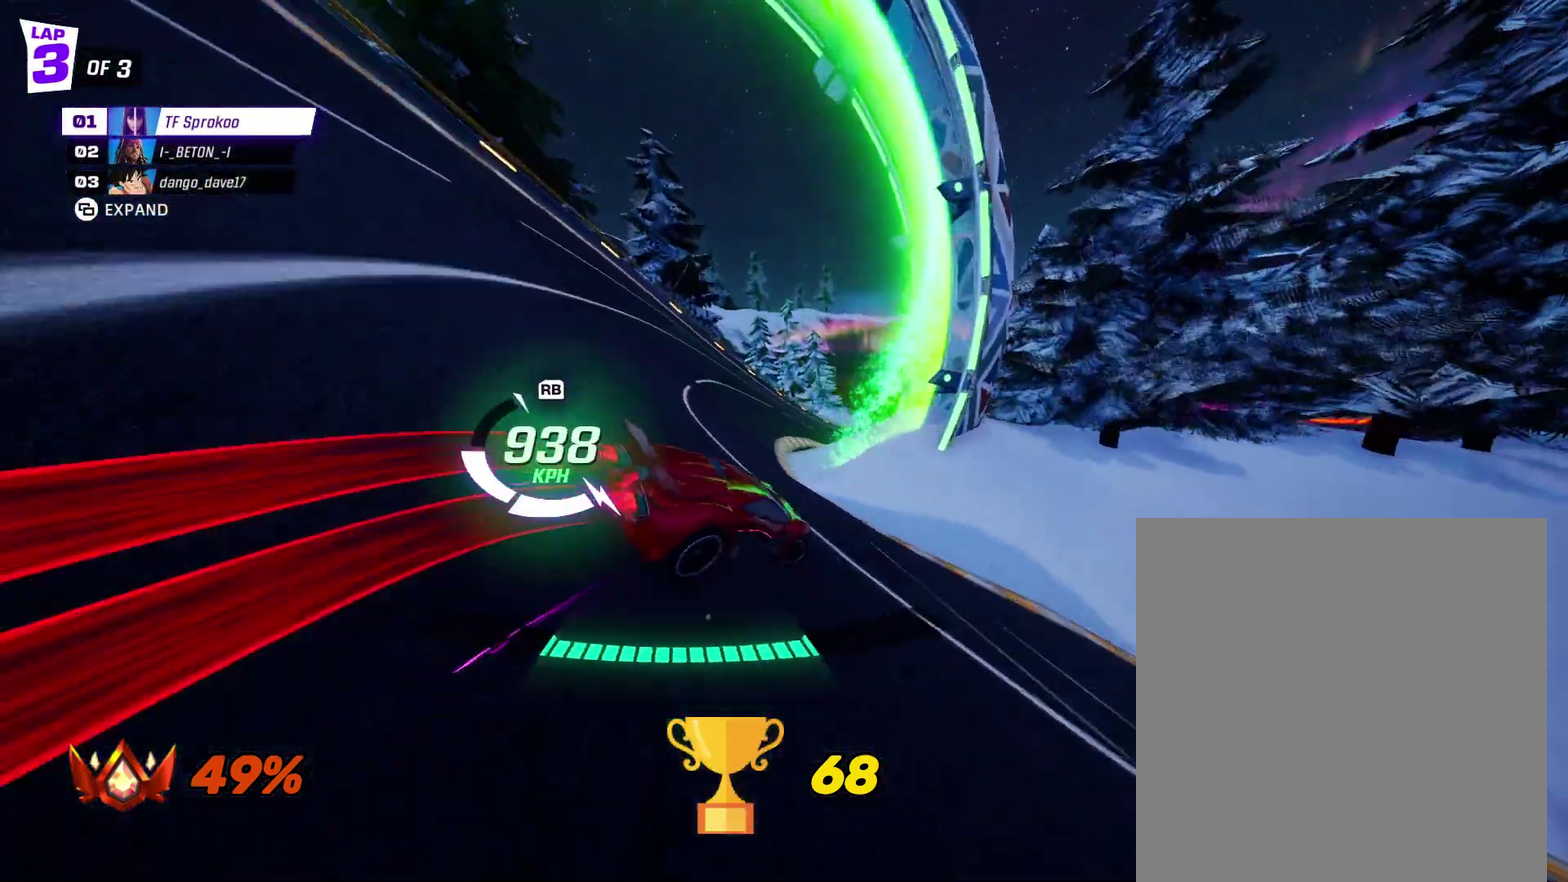
{"buttons": ["X", "R2"], "left_stick": "right", "events": []}
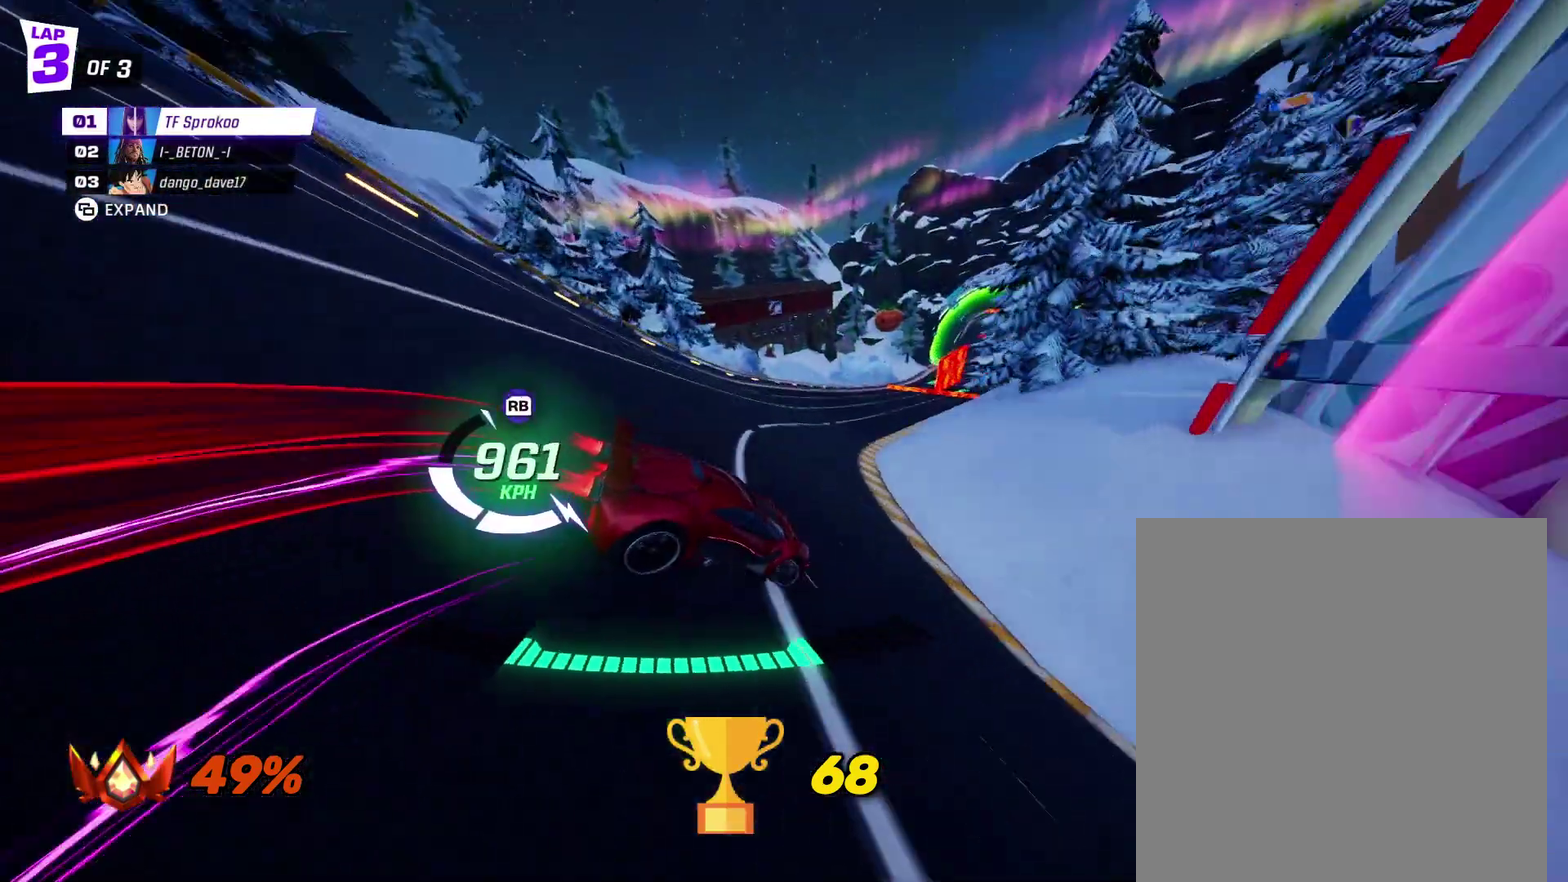
{"buttons": ["R2"], "left_stick": "center", "events": [[333, "X", "up"], [467, "left_stick", "center"]]}
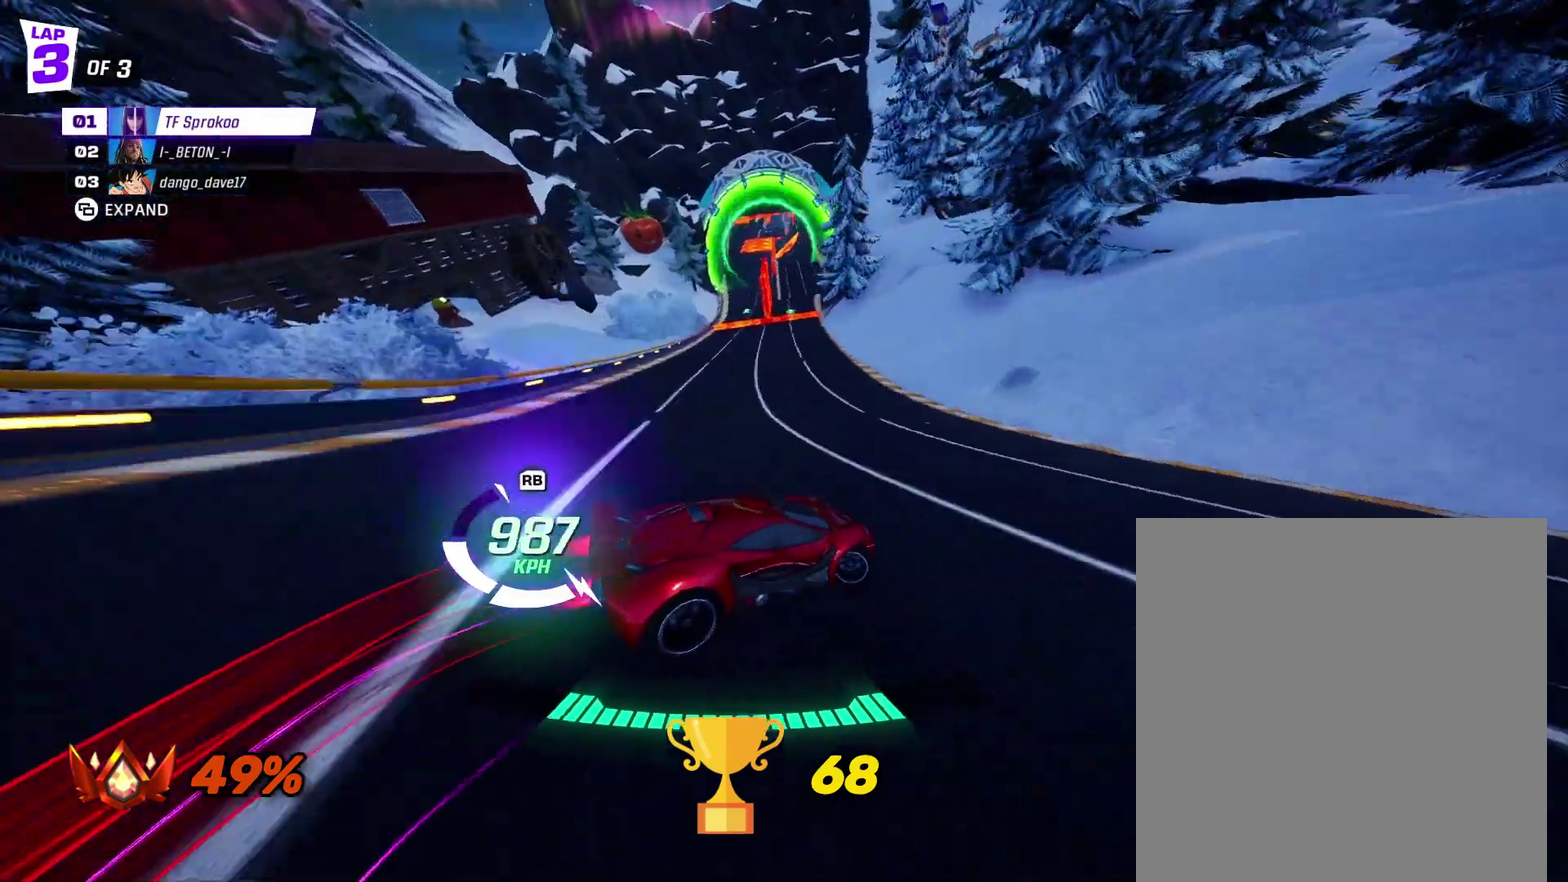
{"buttons": ["R2"], "left_stick": "left", "events": [[33, "left_stick", "left"], [100, "X", "down"], [233, "left_stick", "center"], [300, "X", "up"], [333, "R1", "down"], [500, "R1", "up"], [500, "left_stick", "left"]]}
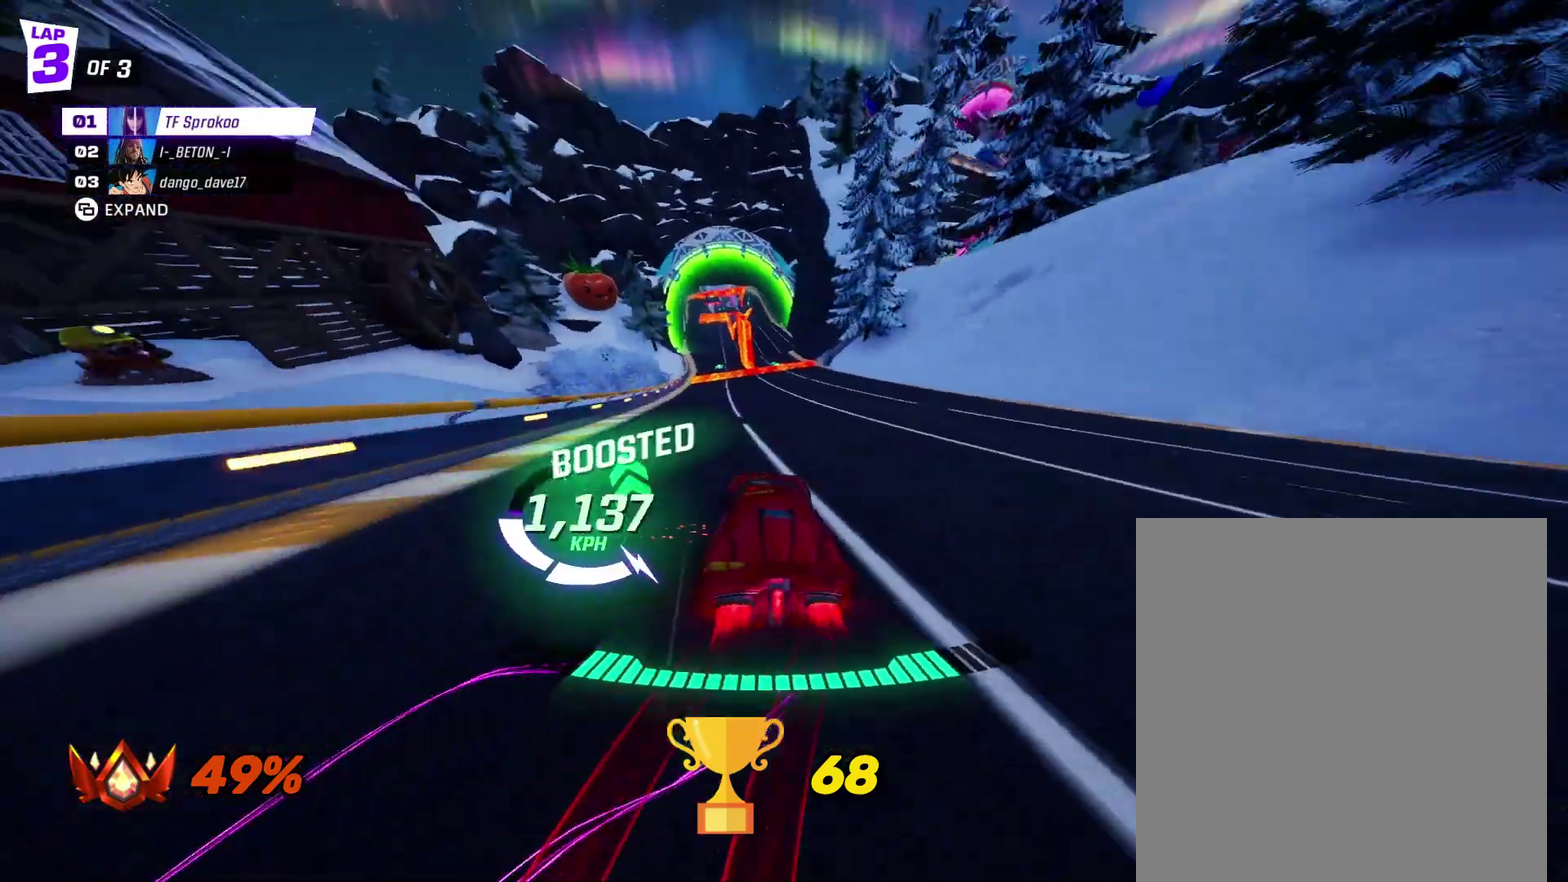
{"buttons": ["A", "X", "R2"], "left_stick": "right", "events": [[100, "X", "down"], [200, "left_stick", "down-left"], [333, "left_stick", "down"], [367, "A", "down"], [433, "left_stick", "right"]]}
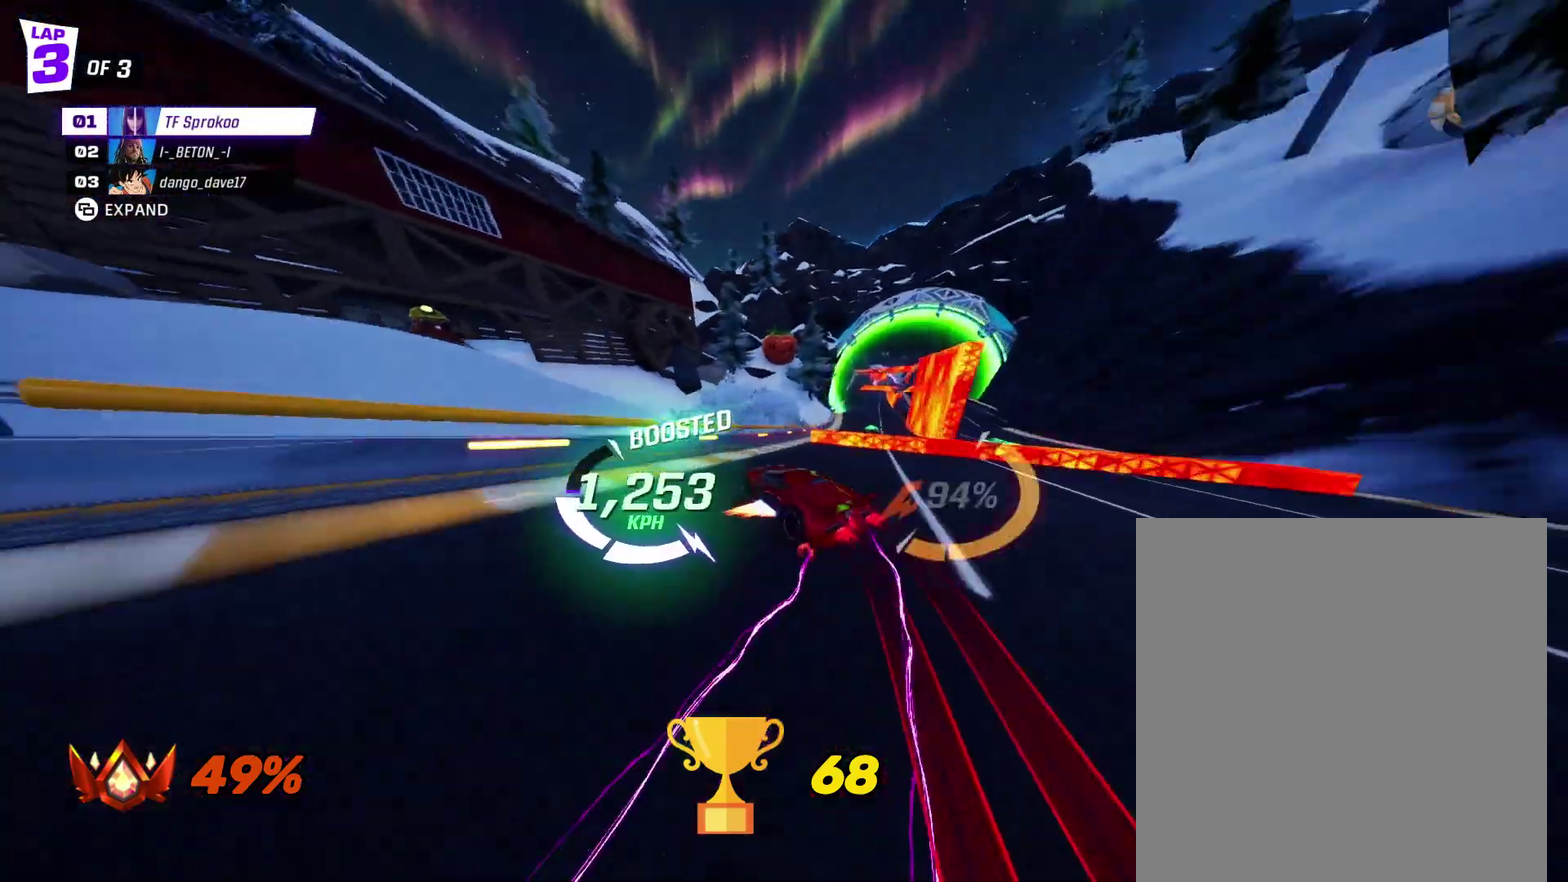
{"buttons": ["X", "R2"], "left_stick": "down-left", "events": [[100, "A", "up"], [200, "L1", "down"], [233, "left_stick", "down"], [367, "L1", "up"], [400, "left_stick", "down-left"]]}
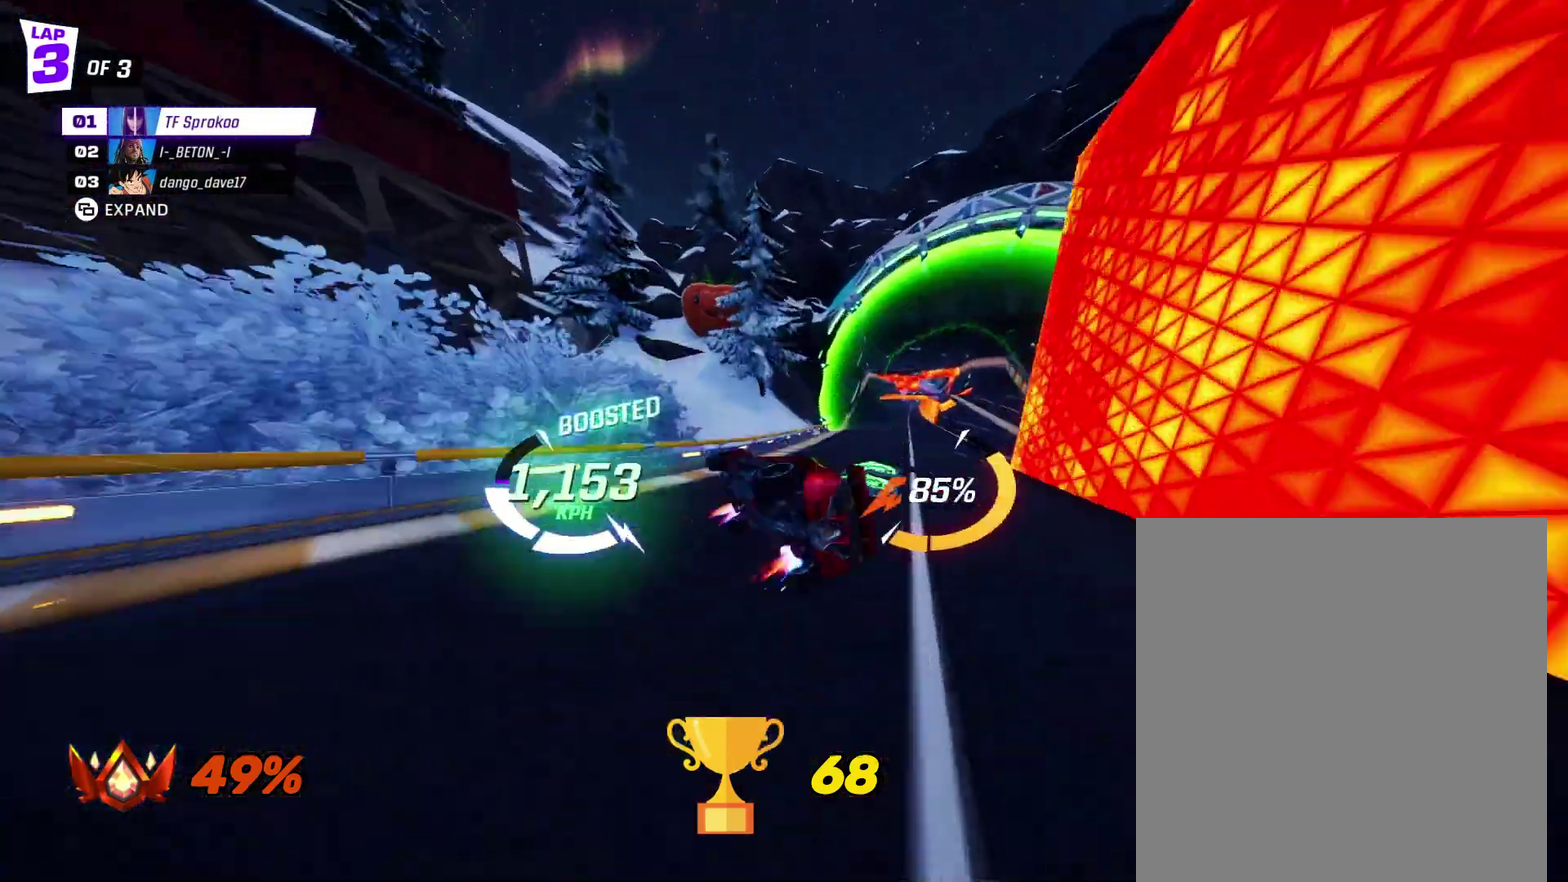
{"buttons": ["A", "X", "L1", "R2"], "left_stick": "right", "events": [[100, "R1", "down"], [133, "A", "down"], [233, "R1", "up"], [233, "left_stick", "down"], [333, "left_stick", "right"], [433, "L1", "down"]]}
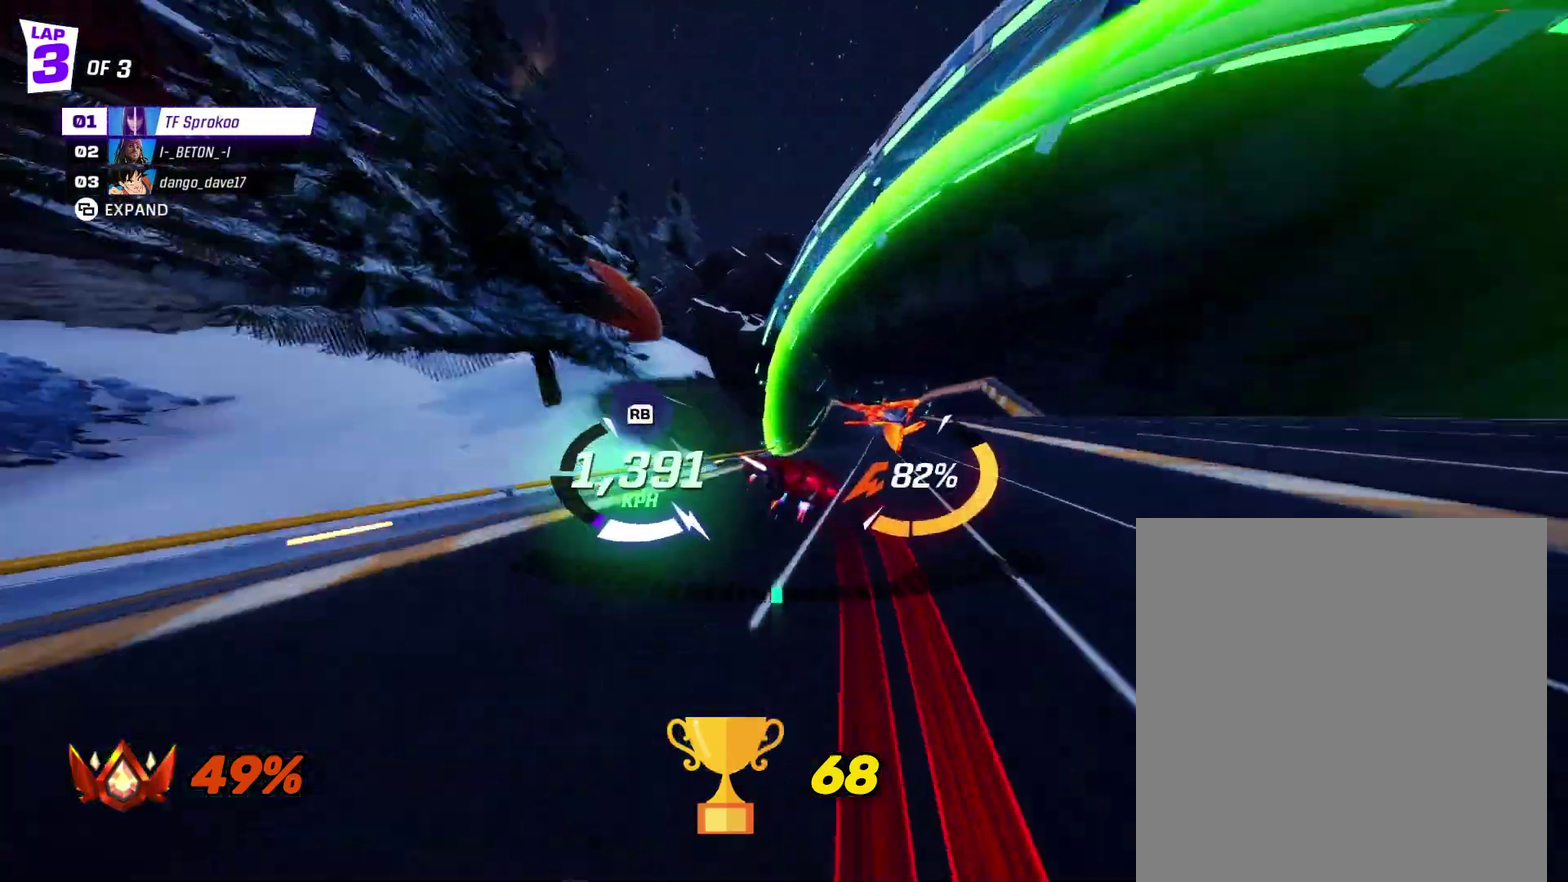
{"buttons": ["X", "R2"], "left_stick": "down-left", "events": [[100, "L1", "up"], [133, "left_stick", "left"], [233, "A", "up"], [233, "left_stick", "down-left"]]}
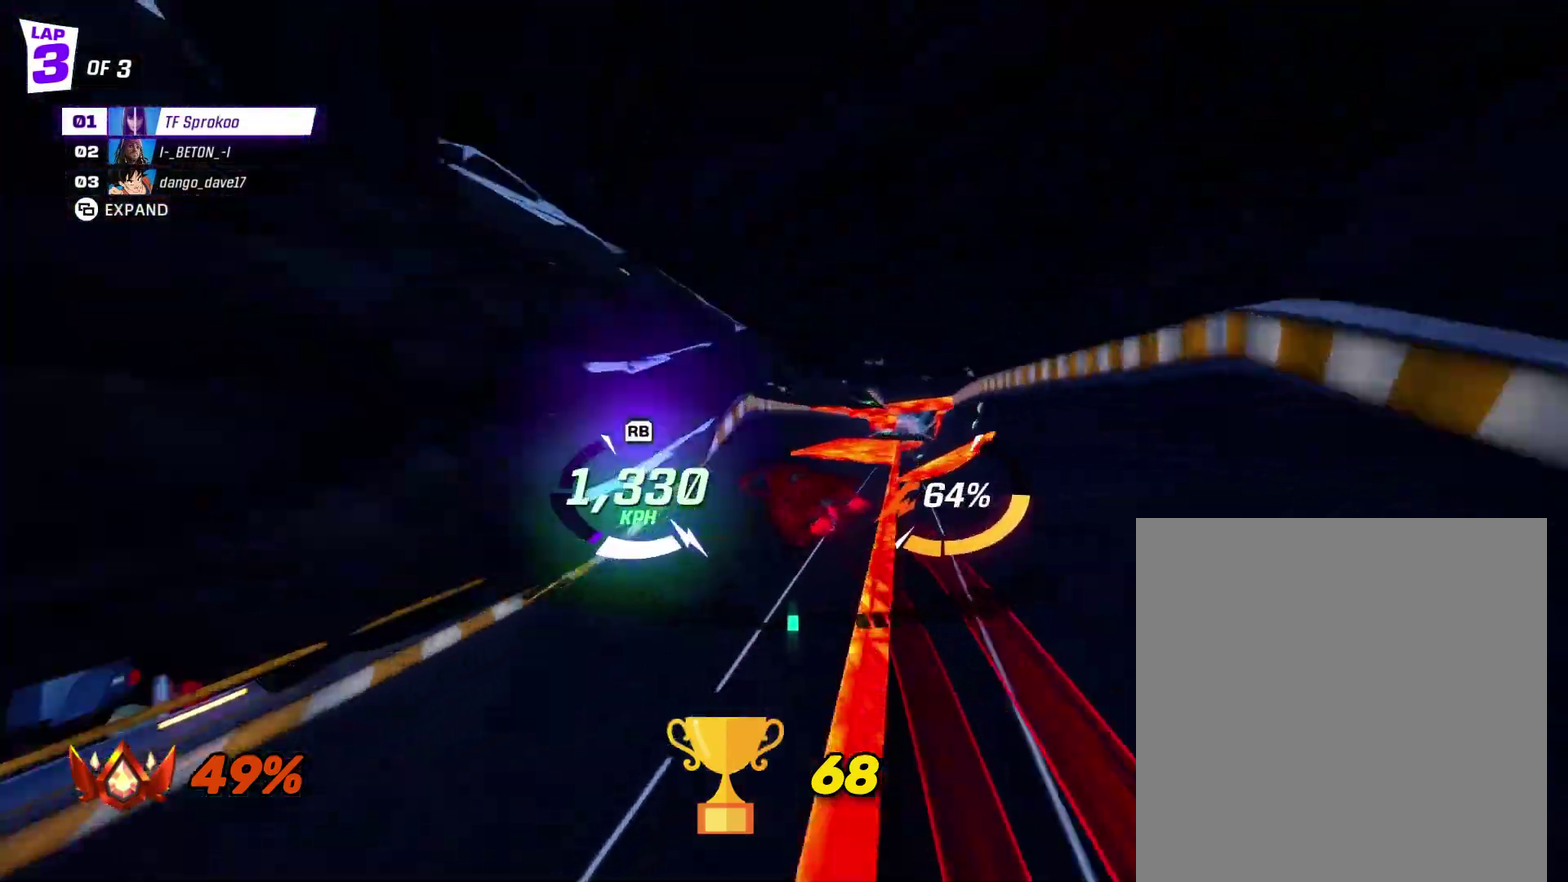
{"buttons": ["X", "R1", "R2"], "left_stick": "center", "events": [[33, "left_stick", "down"], [300, "left_stick", "down-right"], [433, "left_stick", "center"], [467, "R1", "down"]]}
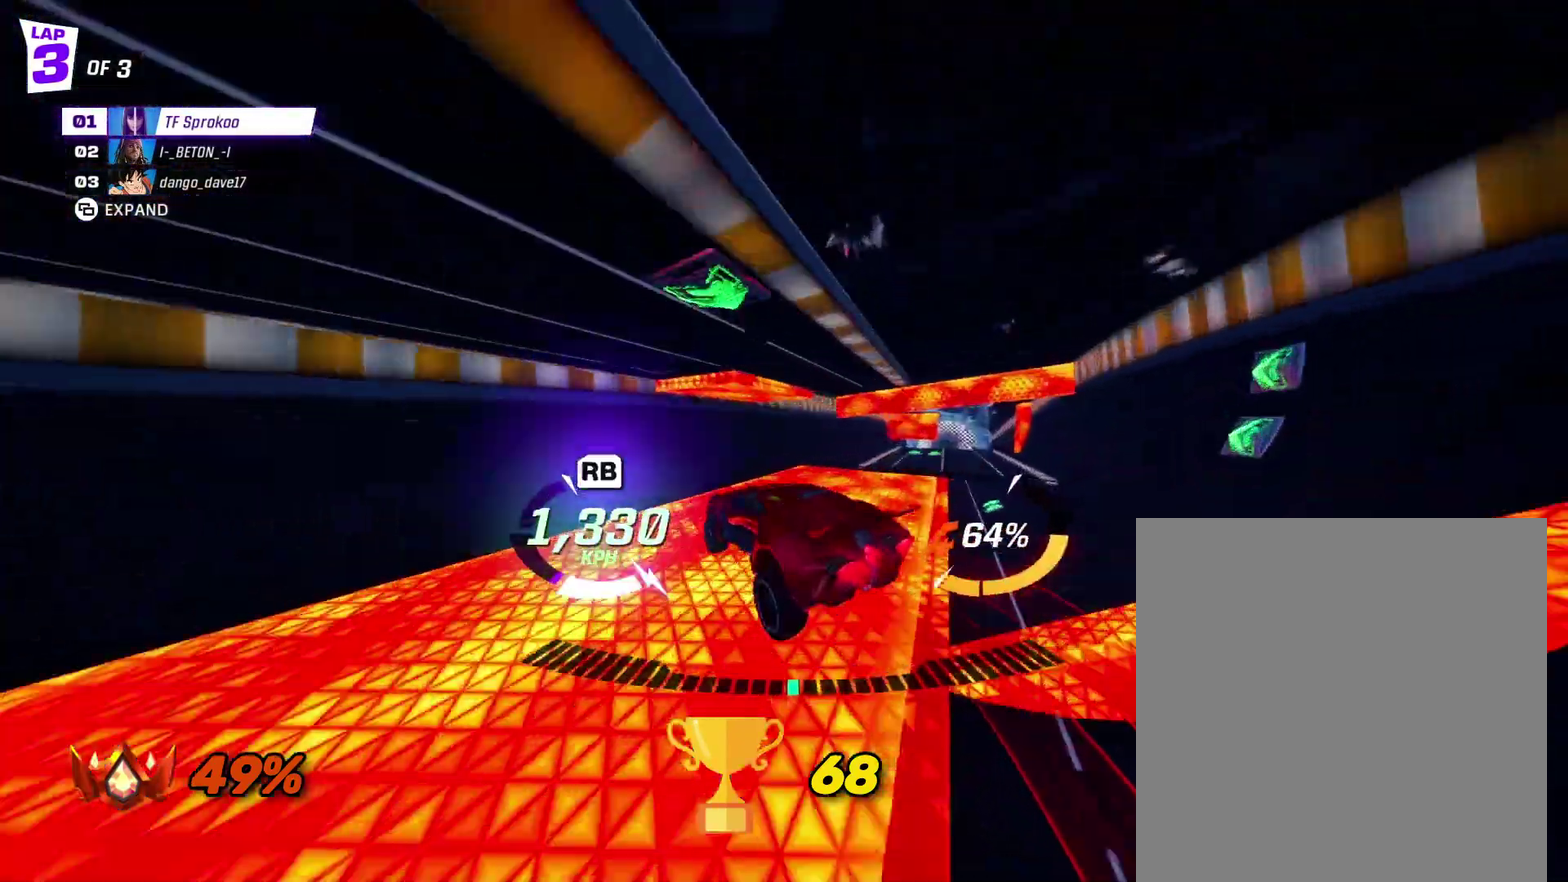
{"buttons": ["X", "R2"], "left_stick": "right", "events": [[133, "R1", "up"], [367, "left_stick", "right"]]}
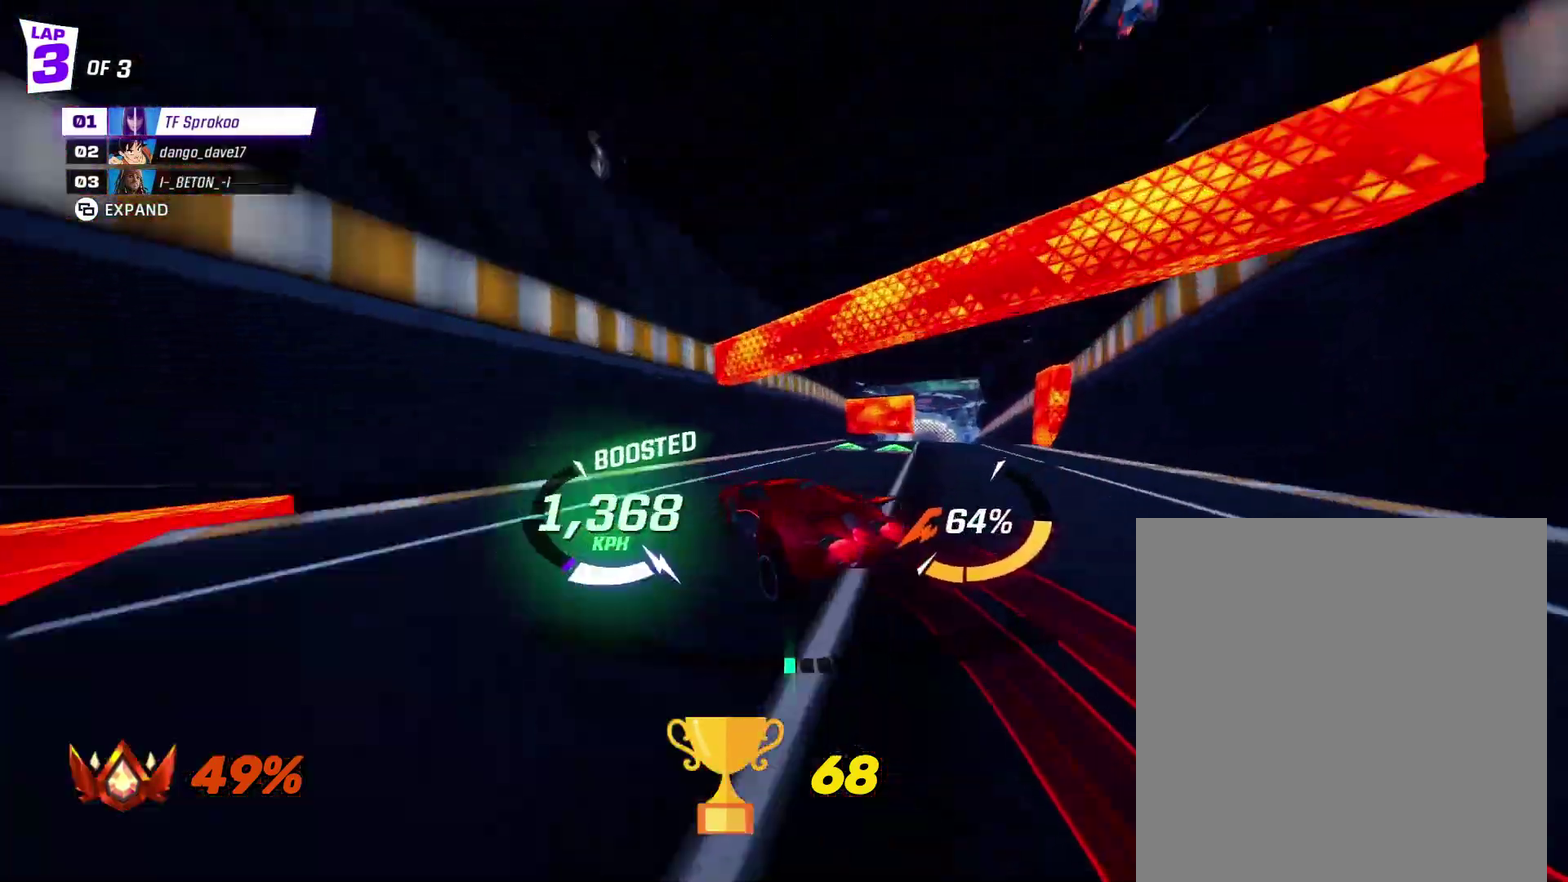
{"buttons": ["X", "R1", "R2"], "left_stick": "down", "events": [[67, "left_stick", "center"], [233, "left_stick", "down-left"], [300, "left_stick", "down"], [433, "R1", "down"]]}
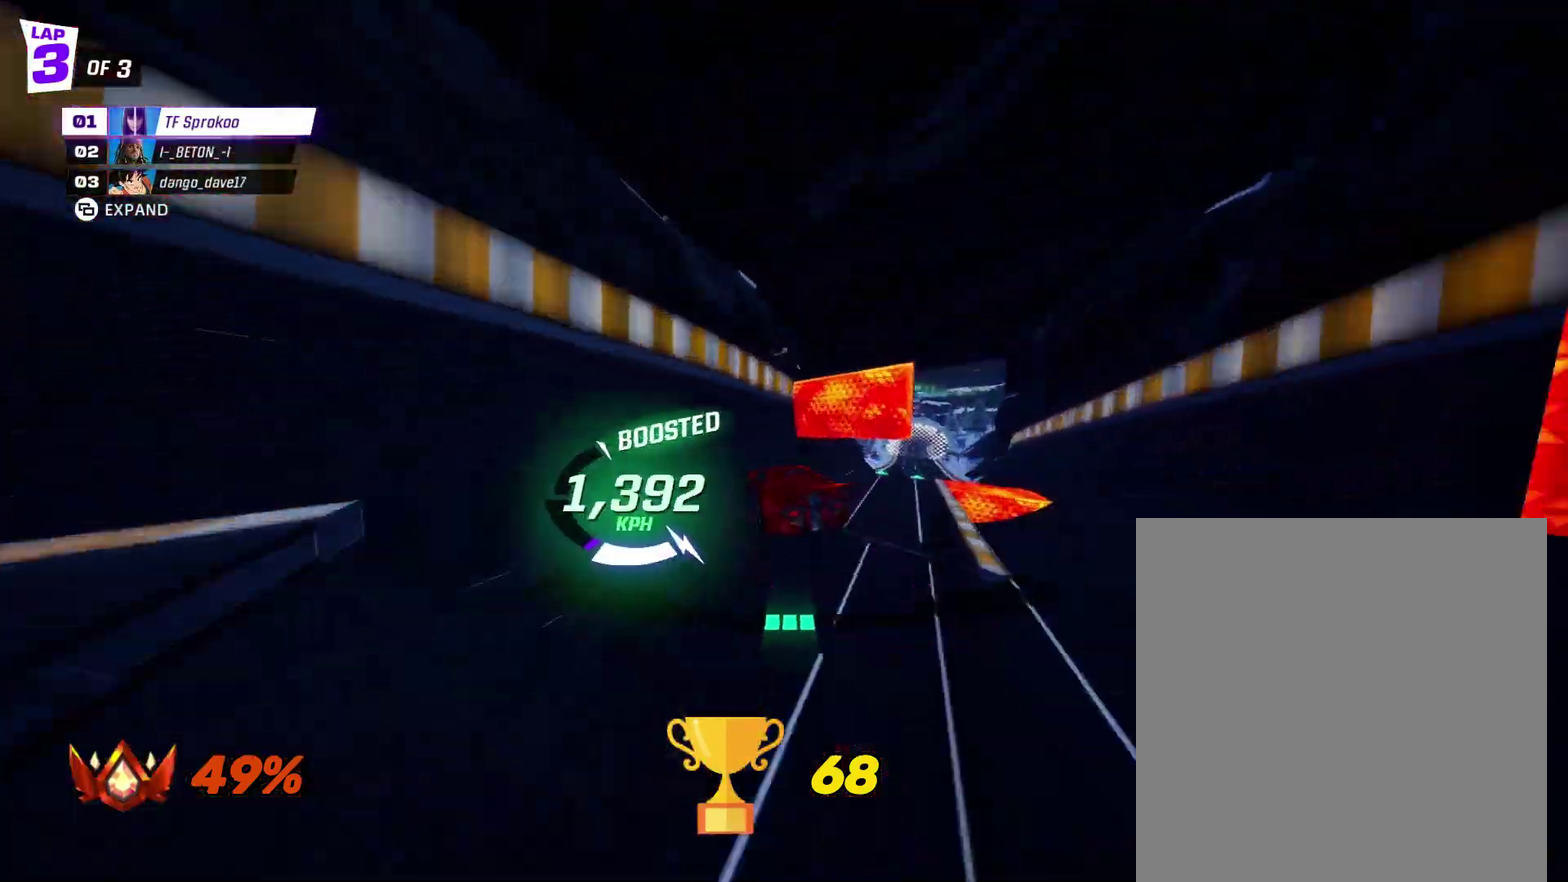
{"buttons": ["X", "R2"], "left_stick": "right", "events": [[100, "R1", "up"], [133, "L1", "down"], [300, "L1", "up"], [300, "left_stick", "down-right"], [433, "left_stick", "right"]]}
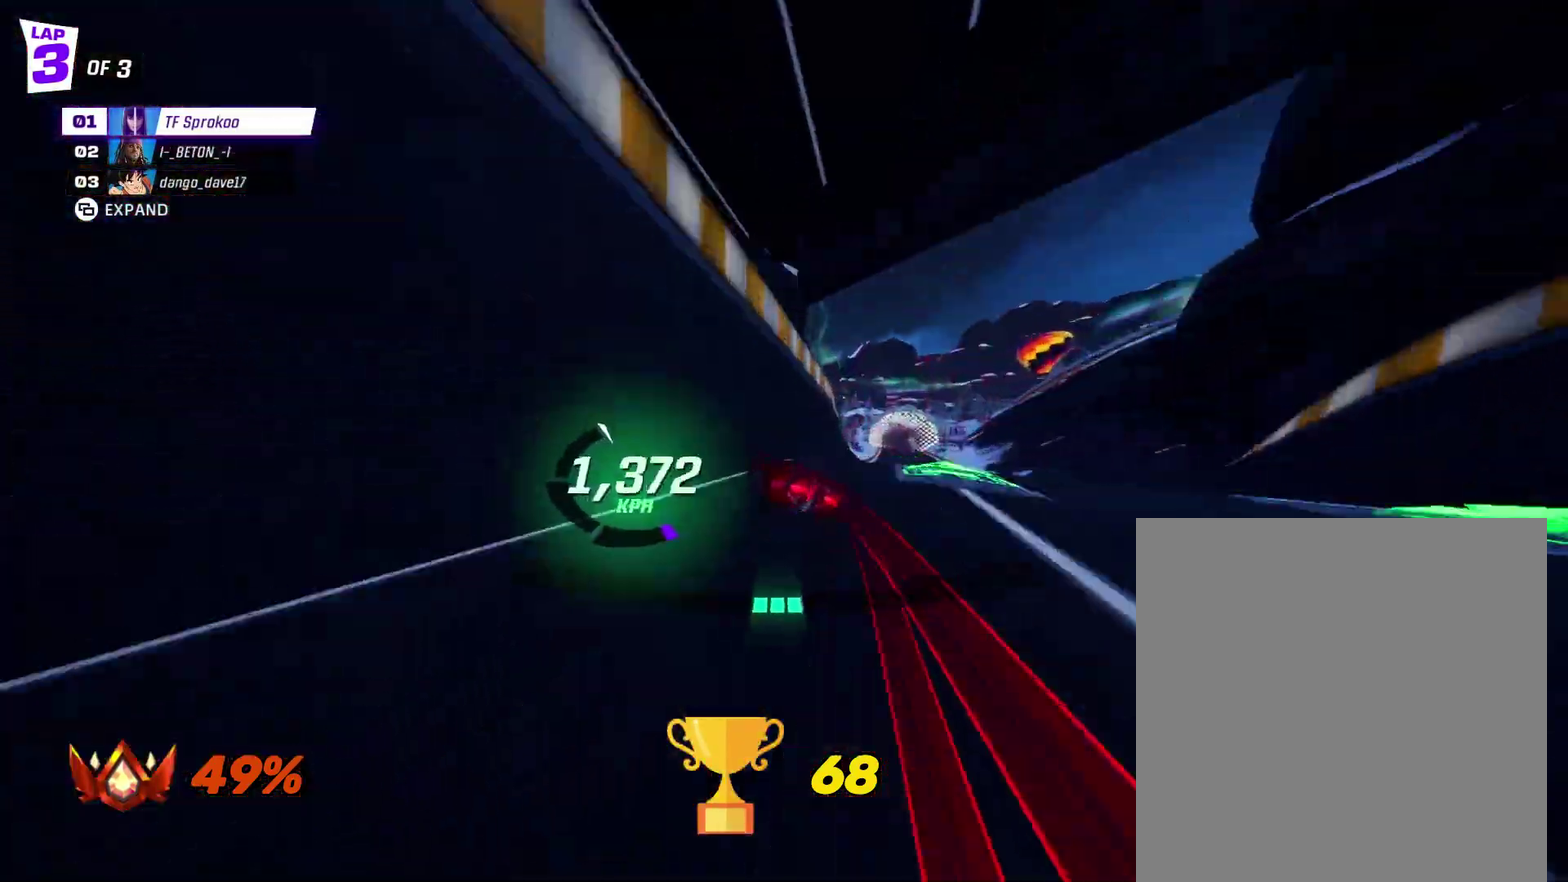
{"buttons": ["X", "R1", "R2"], "left_stick": "up-left", "events": [[100, "A", "down"], [300, "A", "up"], [300, "L1", "down"], [433, "R1", "down"], [467, "left_stick", "up-left"], [500, "L1", "up"]]}
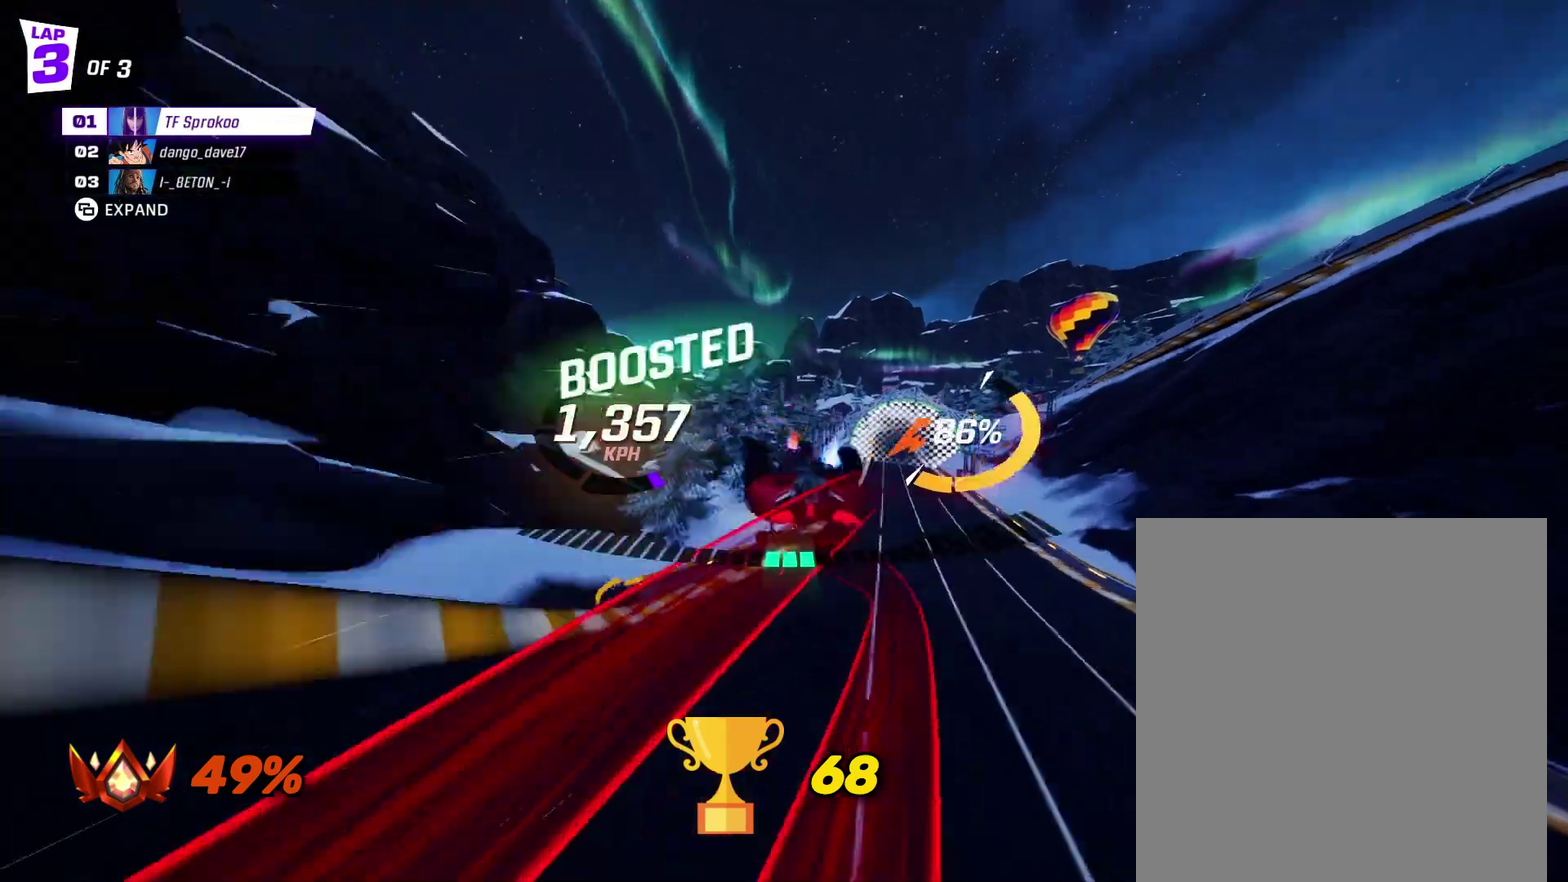
{"buttons": ["X", "R2"], "left_stick": "down-left", "events": [[33, "left_stick", "left"], [100, "R1", "up"], [100, "left_stick", "down-left"]]}
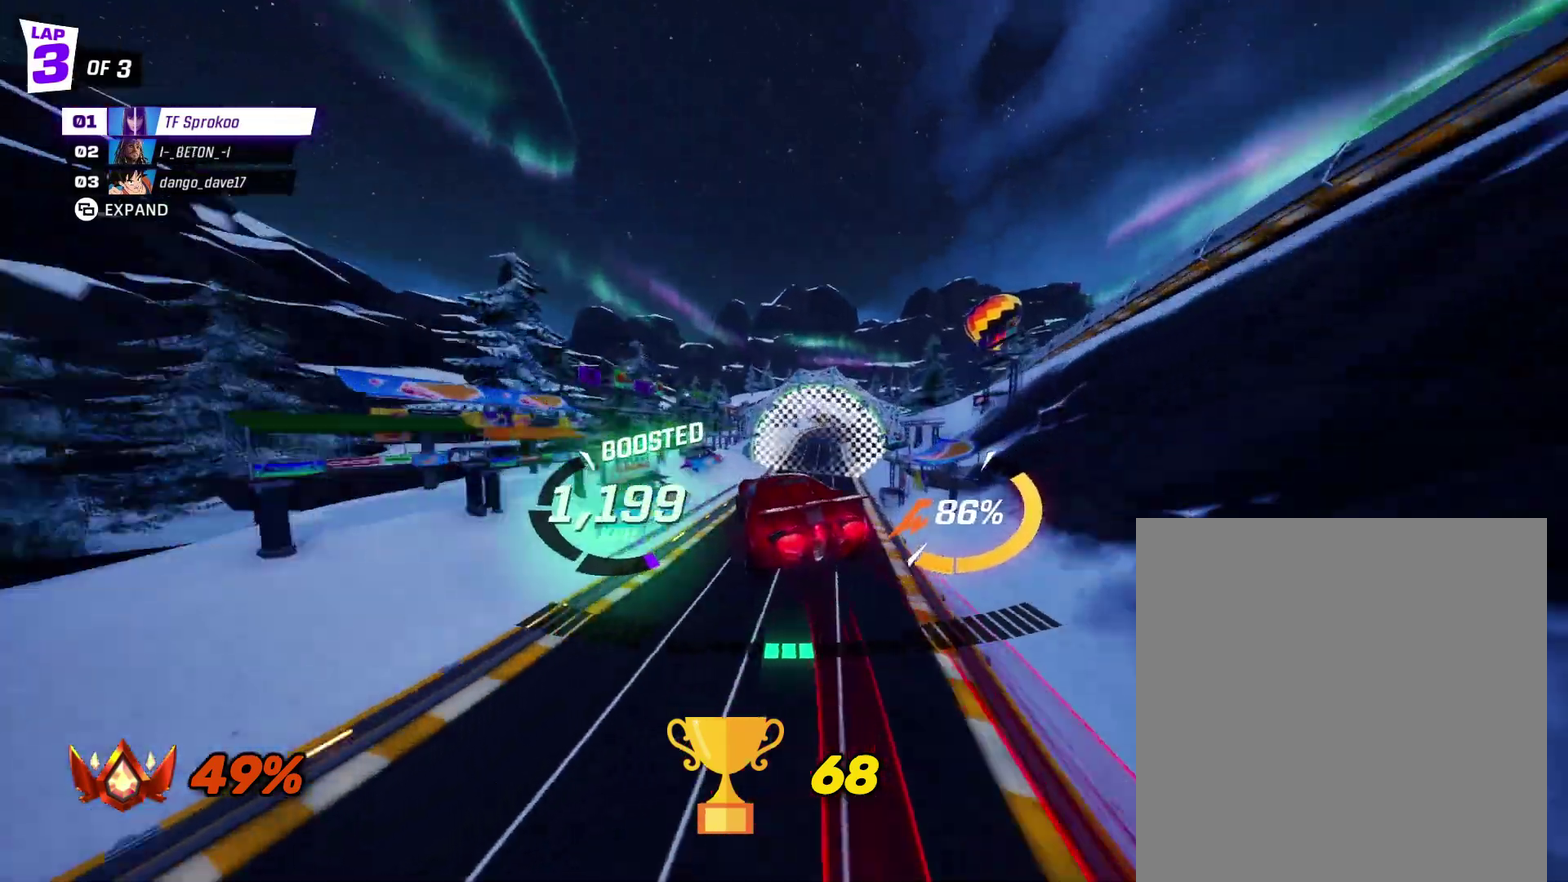
{"buttons": ["X", "R2"], "left_stick": "down", "events": [[133, "left_stick", "down"], [233, "left_stick", "down-right"], [500, "left_stick", "down"]]}
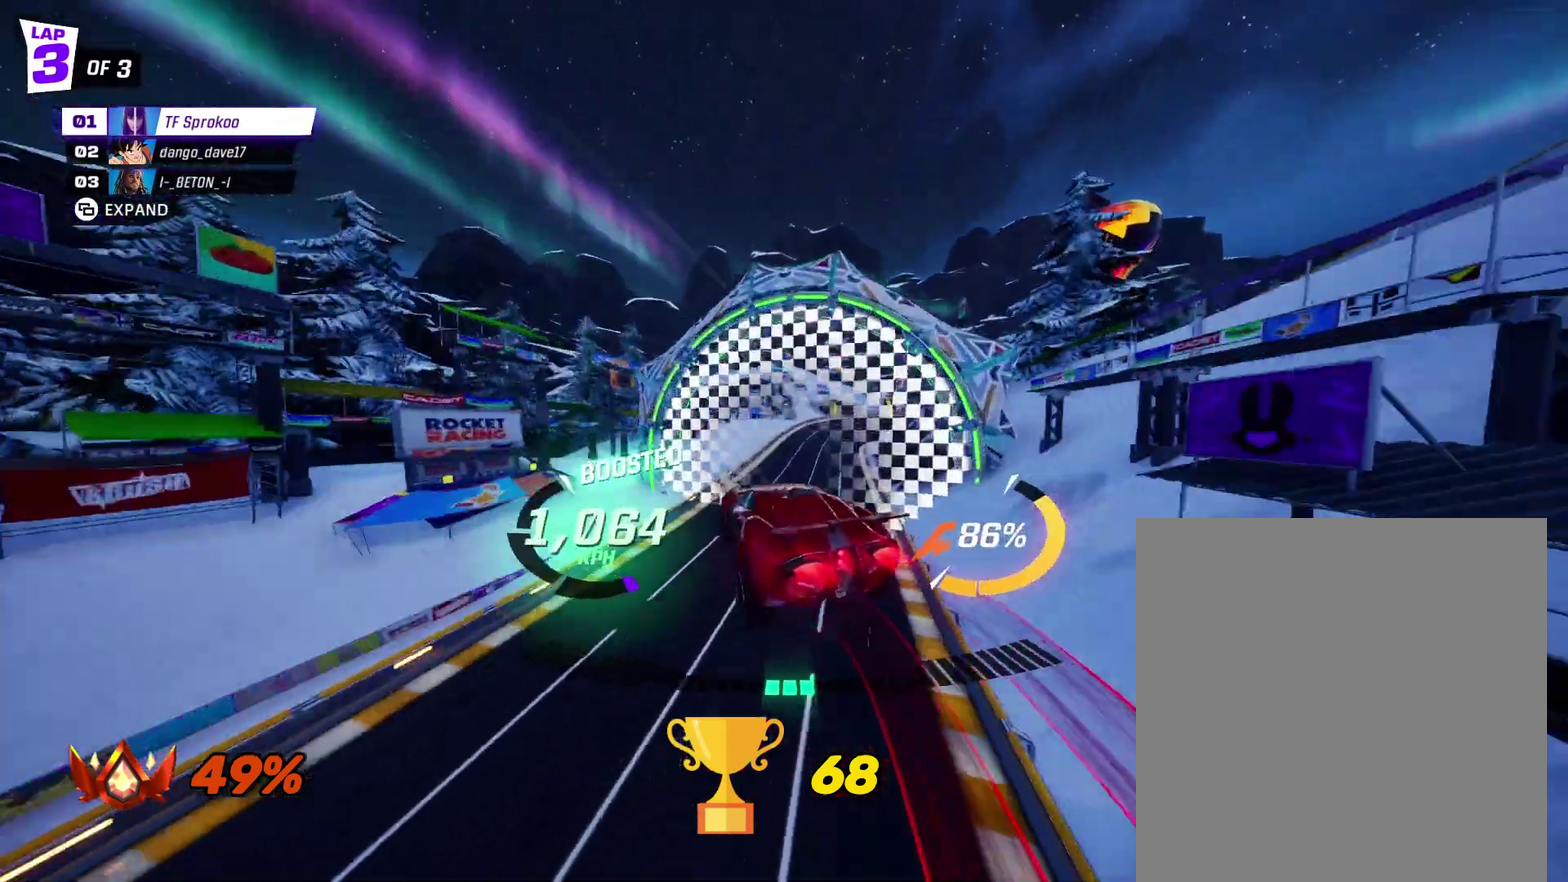
{"buttons": ["X", "R2"], "left_stick": "down", "events": []}
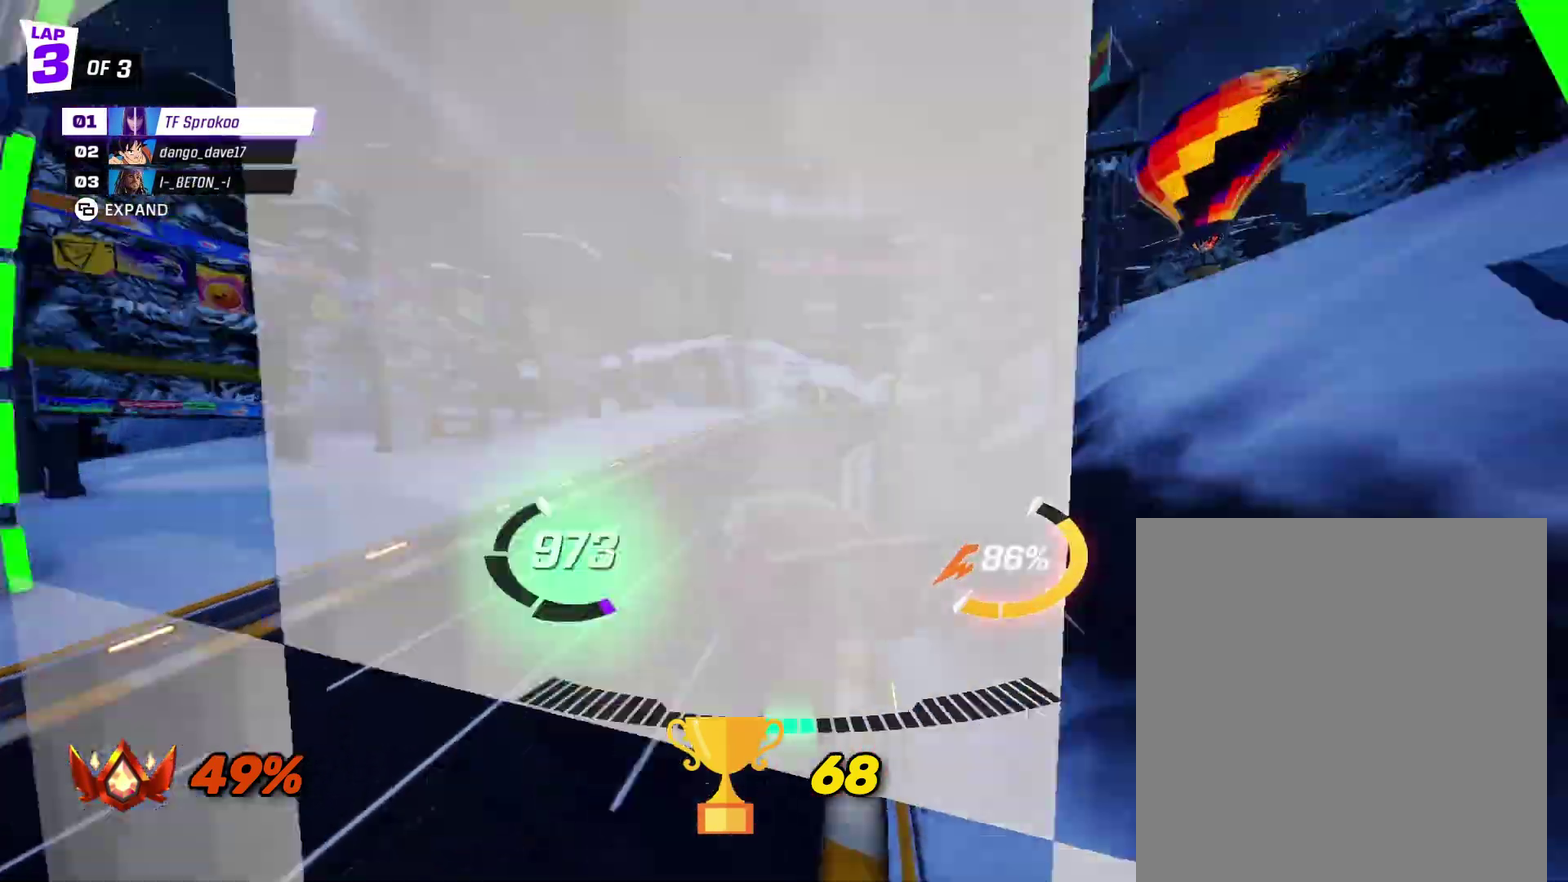
{"buttons": [], "left_stick": "center", "events": [[133, "left_stick", "down-left"], [200, "X", "up"], [200, "left_stick", "center"], [367, "R2", "up"]]}